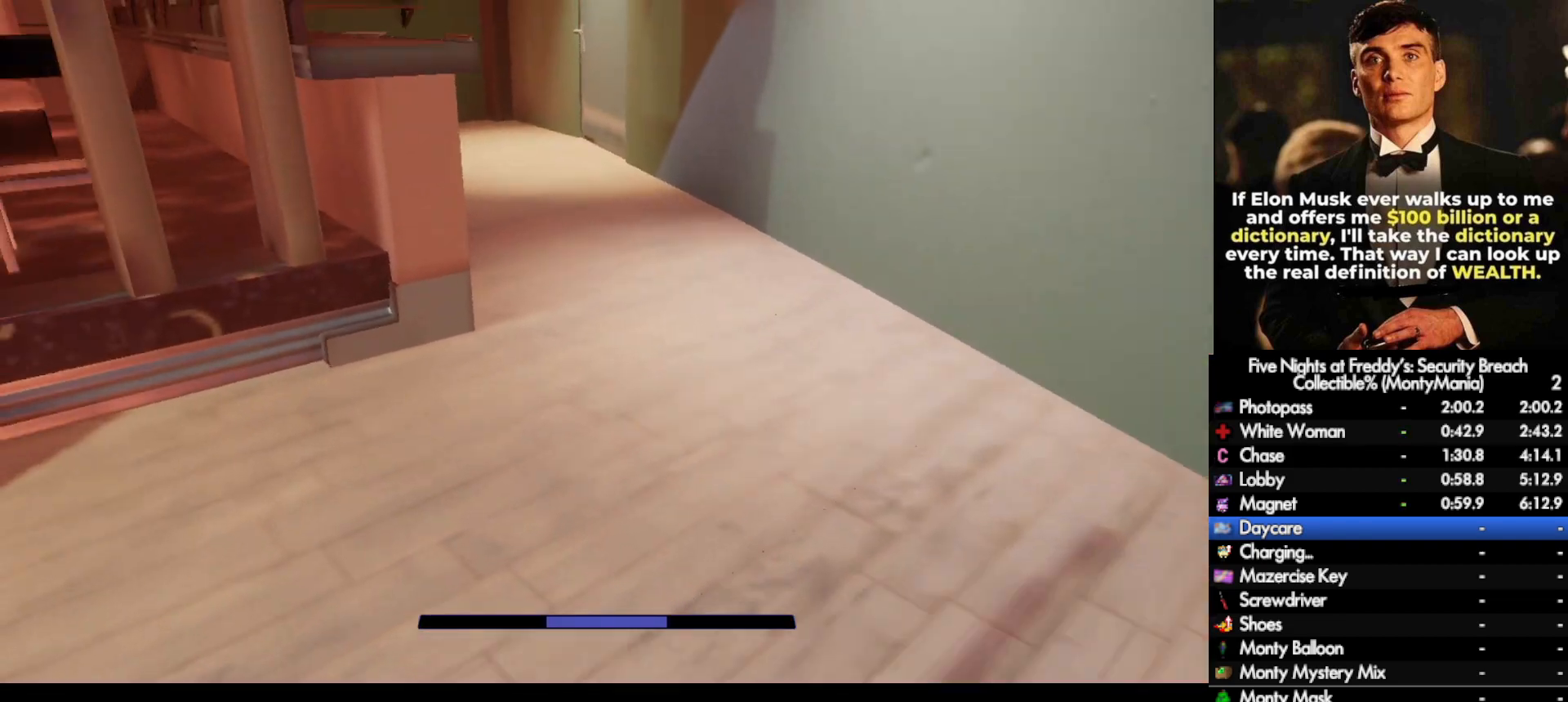
Gameplay with keyboard and mouse; each line is a JSON object with the keys and mouse buttons held at the frame after it. "events" lists presses ("down") and releases ("up") of ".", "/", "0", "1", "2", "3", "4", "5", "6", "7", "8", "9", "a", "alt_l", "alt_r", "b", "backslash", "backspace", "c", "caps_lock", "comma", "ctrl_l", "ctrl_r", "d", "e", "equals", "escape", "f", "f1", "f10", "f11", "f12", "f2", "f3", "f4", "f5", "f6", "f7", "f8", "f9", "g", "h", "i", "j", "k", "l", "lbracket", "m", "minus", "n", "o", "p", "q", "quote", "r", "rbracket", "return", "s", "semicolon", "shift_l", "shift_r", "space", "super_l", "super_r", "t", "tab", "tilde", "u", "v", "w", "x", "y", "z", "mouse_left", "mouse_wheel", "mouse_right", "mouse_mb4" and "mouse_mb5" between this image and that frame as [ms after this image, input, new state], when the widget could be followed in between. "mouse_left", "mouse_wheel", "mouse_right", "mouse_mb4", "mouse_mb5" = the "left", "wheel", "right", "mb4", "mb5" buttons of the "mouse" list. No other keys are recorded. "wheel" means that the mouse wheel is clicked or scrolled. Not read: mouse_move.
{"keys": ["shift_l", "w"], "mouse": [], "events": [[433, "shift_l", "down"]]}
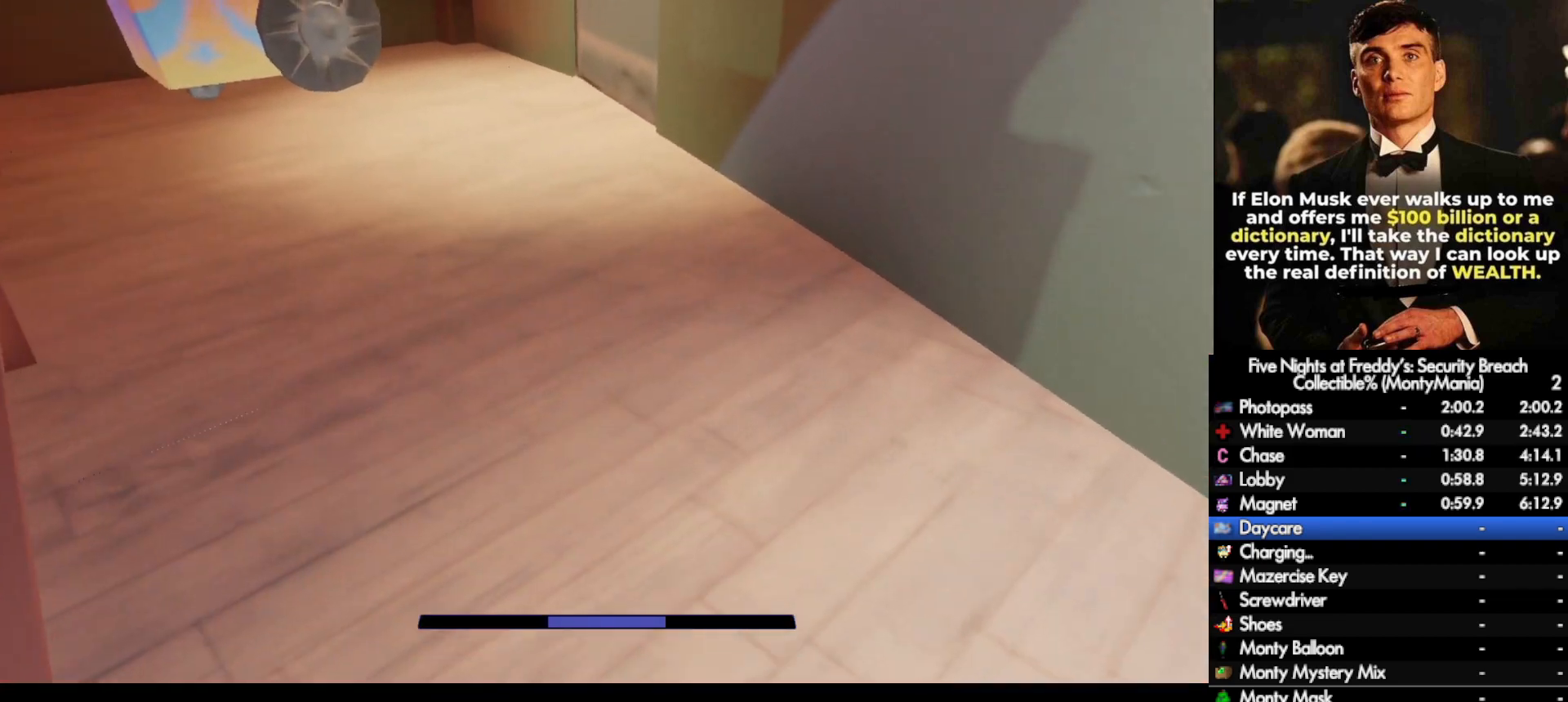
{"keys": ["shift_l", "w"], "mouse": [], "events": [[17, "space", "down"], [50, "shift_l", "up"], [67, "space", "up"], [500, "shift_l", "down"]]}
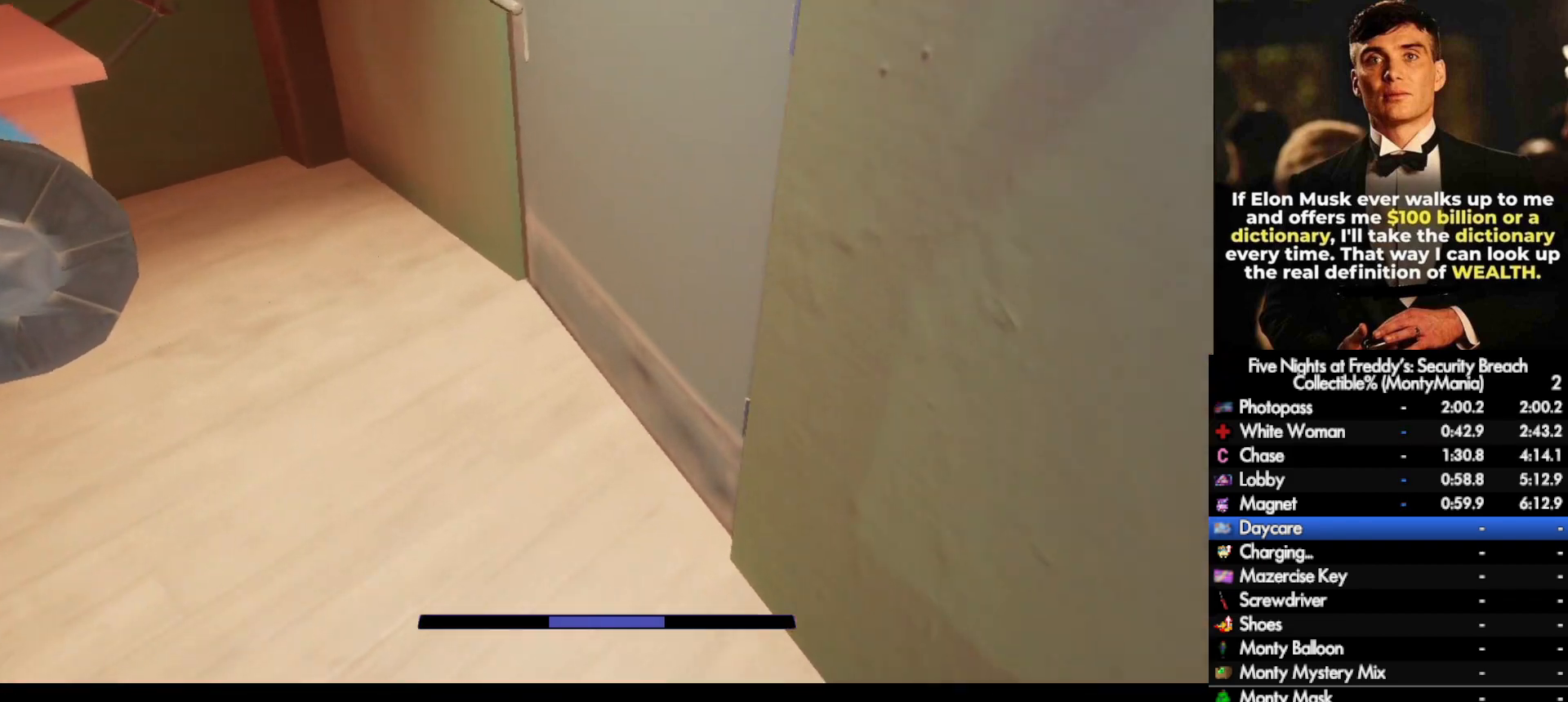
{"keys": ["w"], "mouse": [], "events": [[300, "space", "down"], [333, "shift_l", "up"], [367, "space", "up"]]}
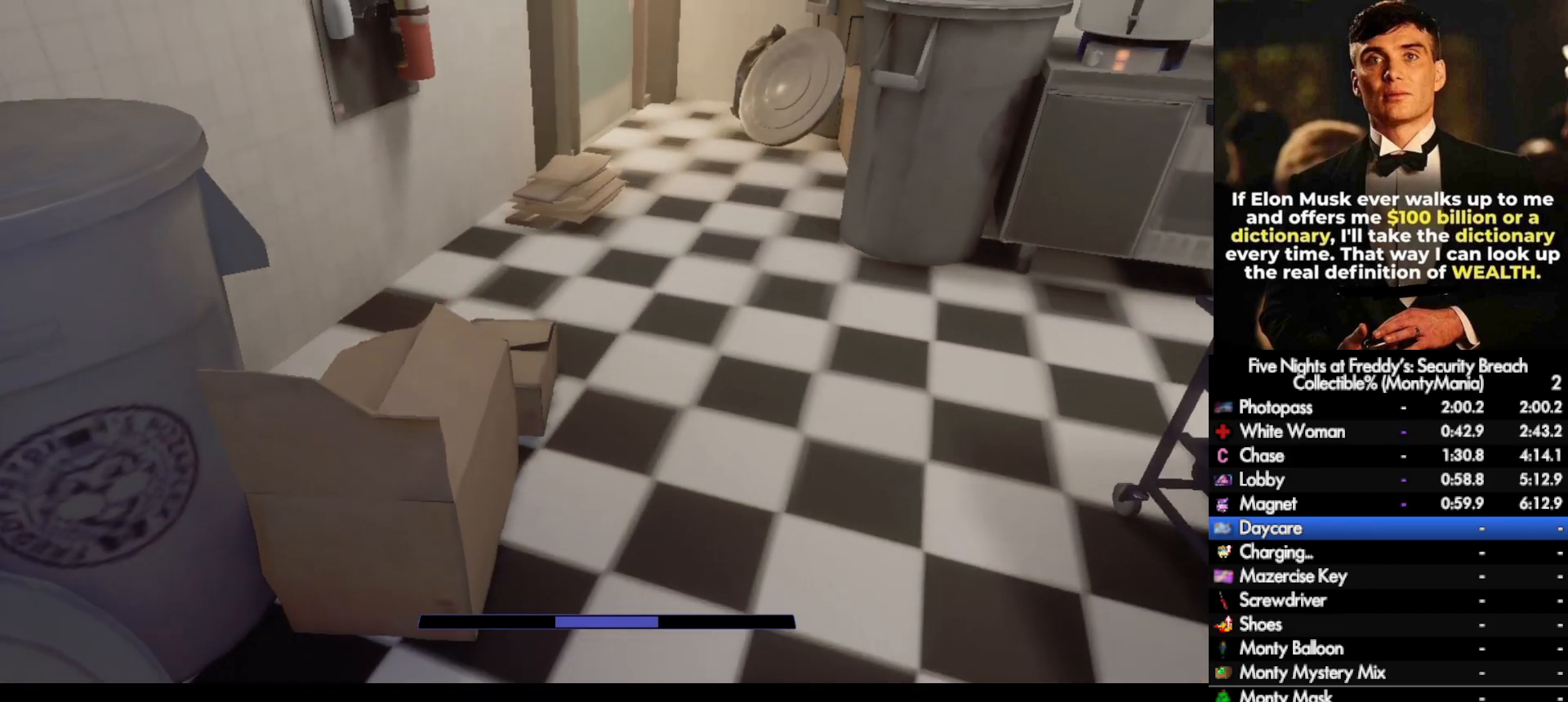
{"keys": ["w"], "mouse": [], "events": [[283, "shift_l", "down"], [383, "space", "down"], [400, "shift_l", "up"], [433, "space", "up"]]}
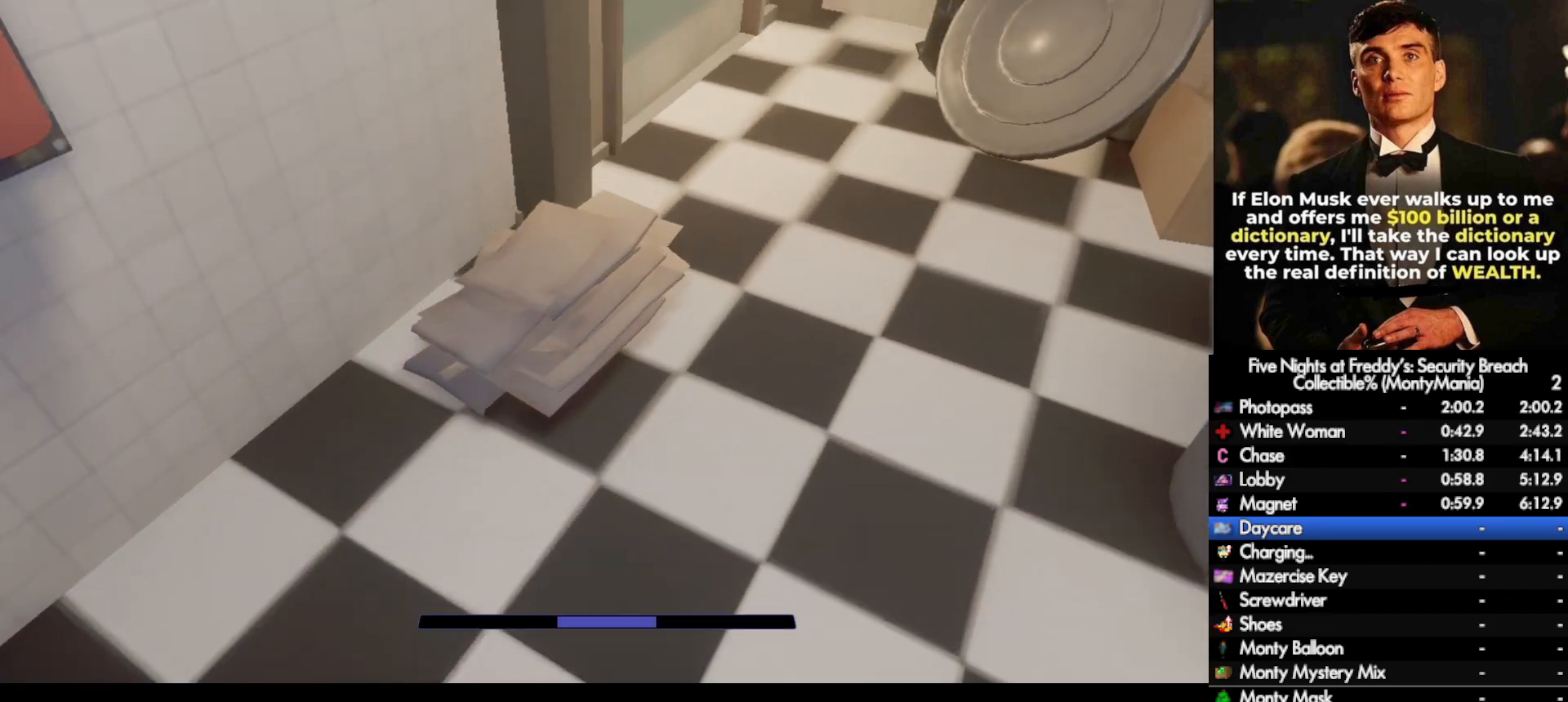
{"keys": ["shift_l", "w"], "mouse": [], "events": [[383, "shift_l", "down"]]}
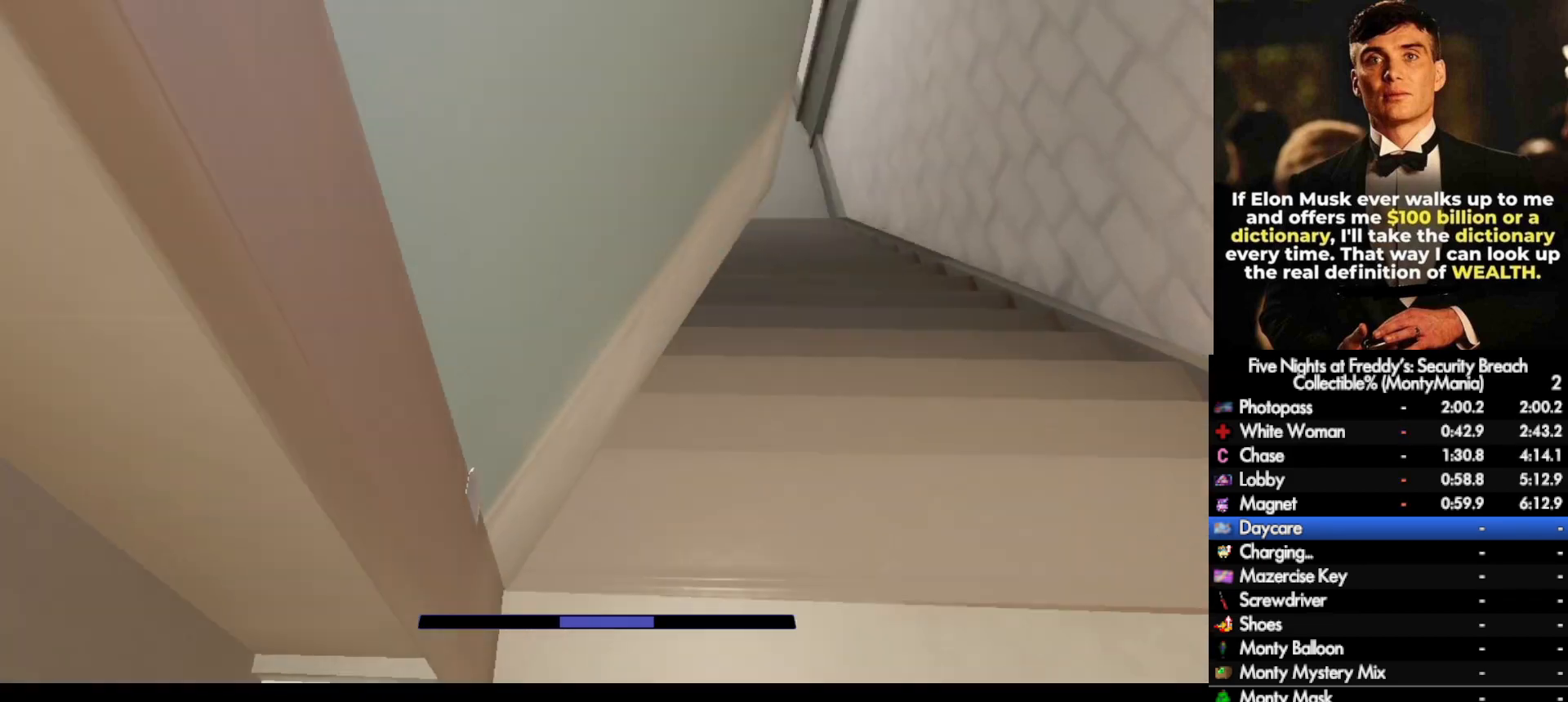
{"keys": ["w"], "mouse": [], "events": [[167, "space", "down"], [200, "shift_l", "up"], [200, "space", "up"]]}
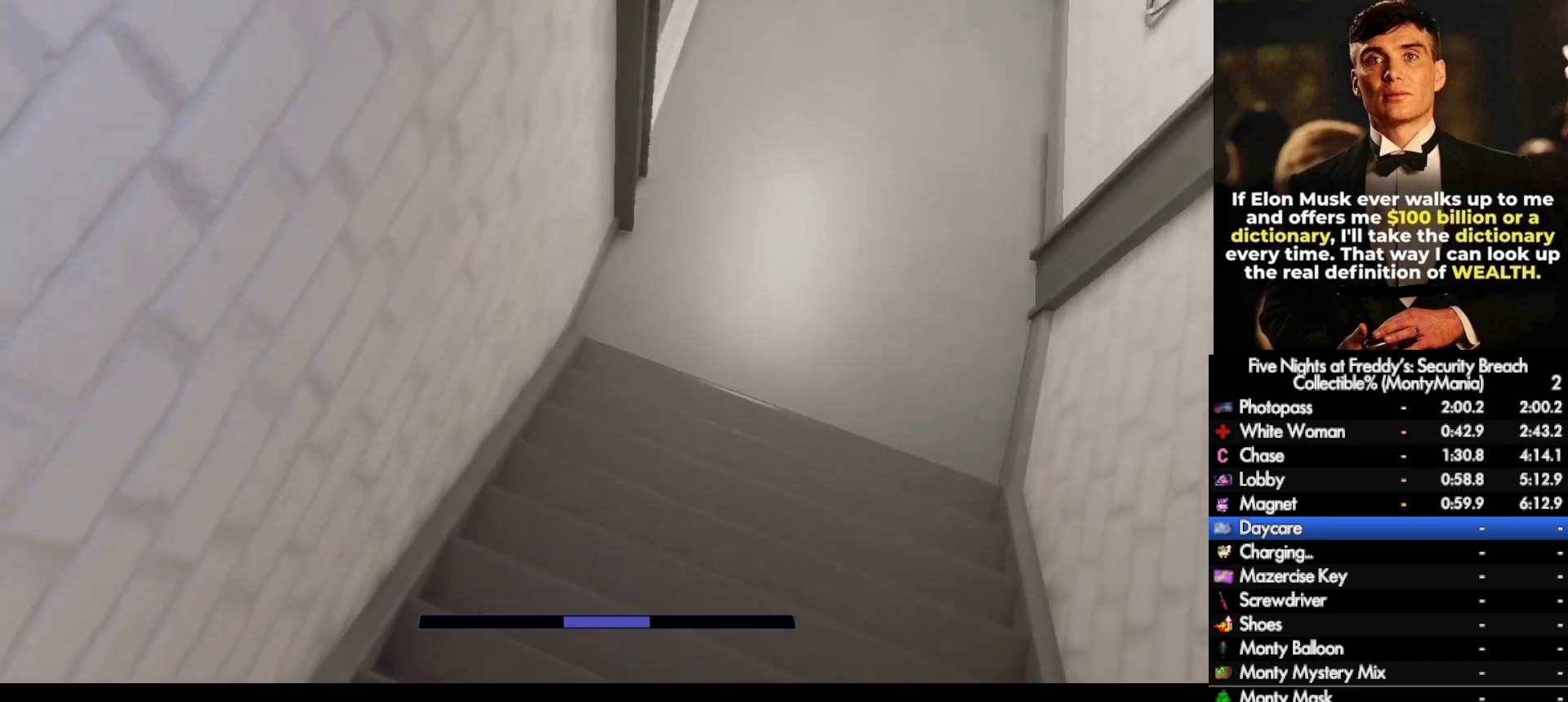
{"keys": ["shift_l", "w"], "mouse": [], "events": [[383, "shift_l", "down"]]}
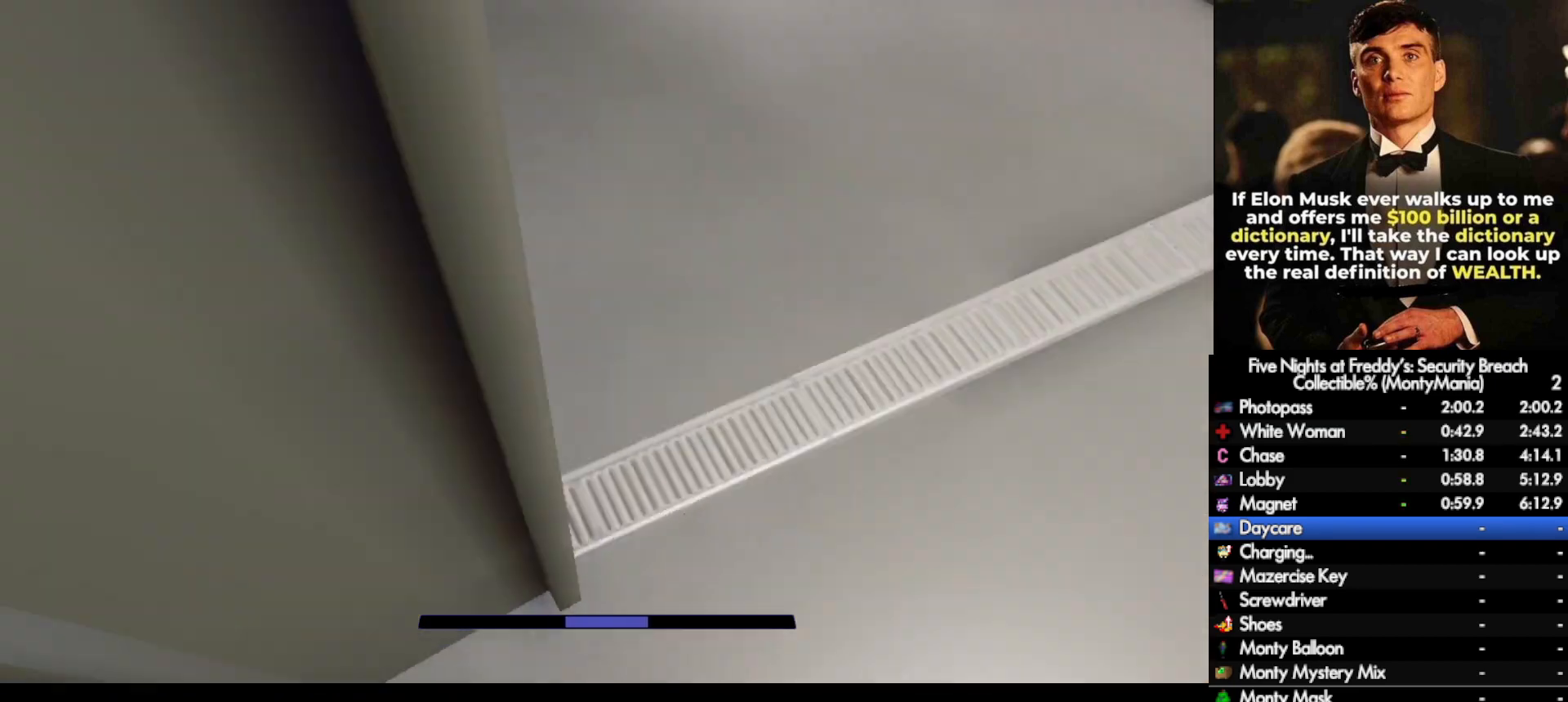
{"keys": ["w"], "mouse": [], "events": [[200, "space", "down"], [233, "shift_l", "up"], [250, "space", "up"]]}
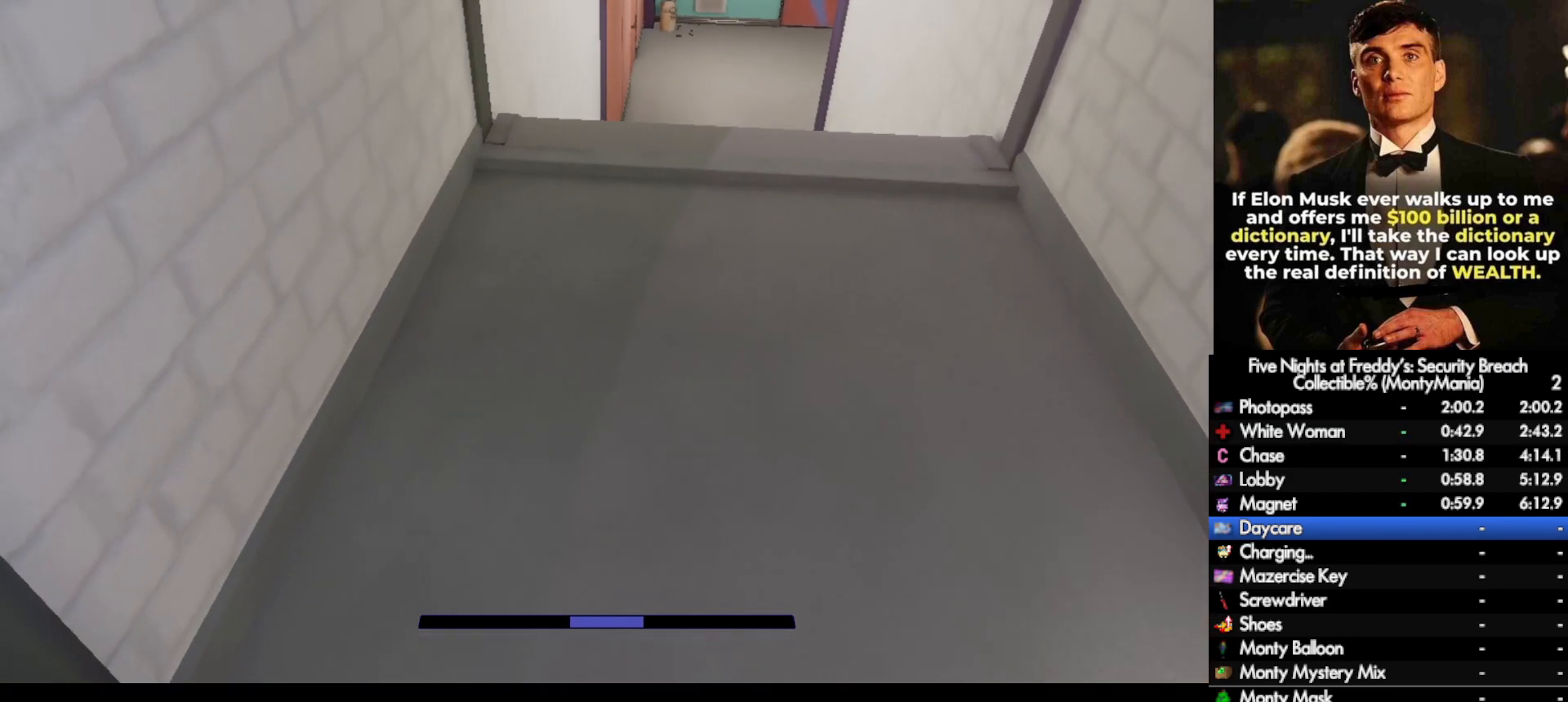
{"keys": ["w"], "mouse": [], "events": [[167, "shift_l", "down"], [267, "space", "down"], [283, "shift_l", "up"], [300, "space", "up"]]}
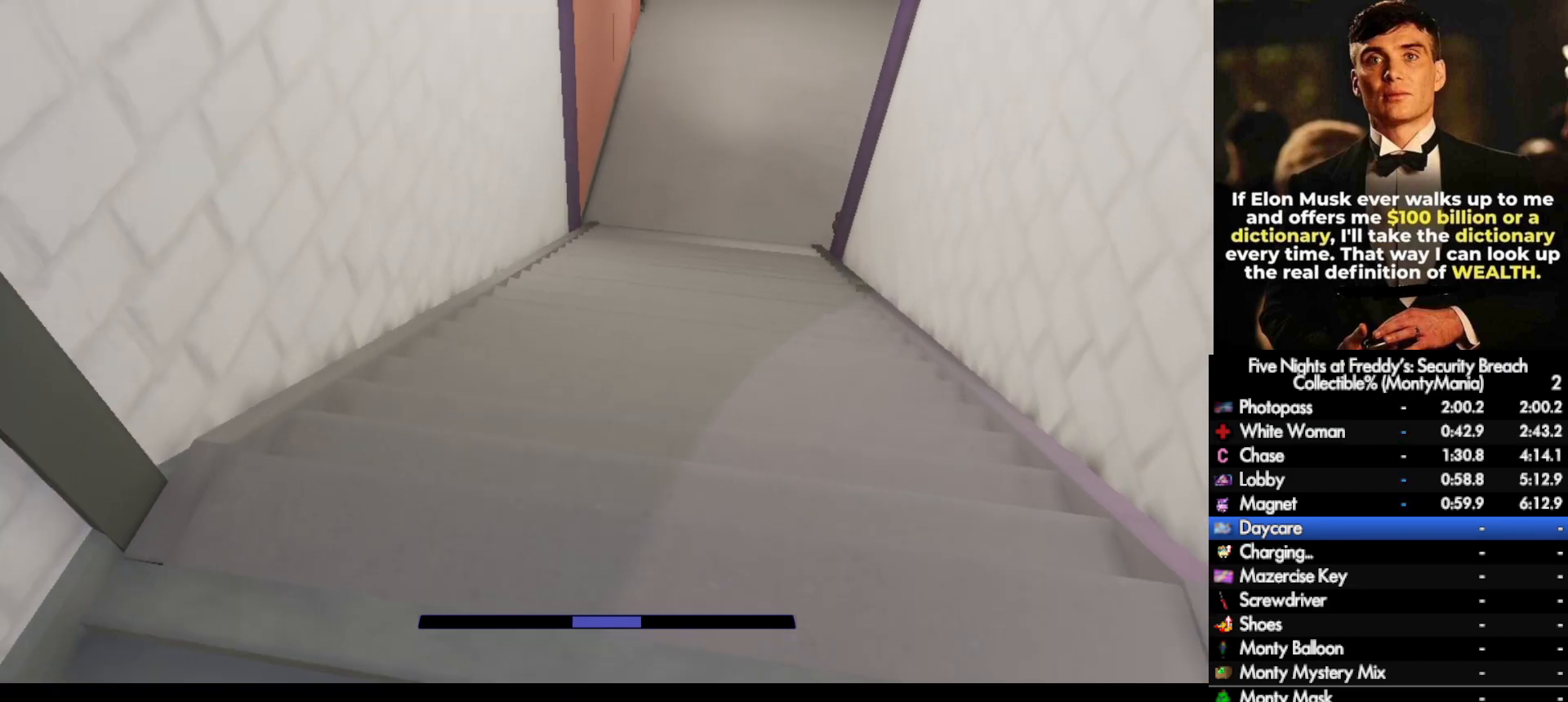
{"keys": ["shift_l", "w"], "mouse": [], "events": [[383, "shift_l", "down"]]}
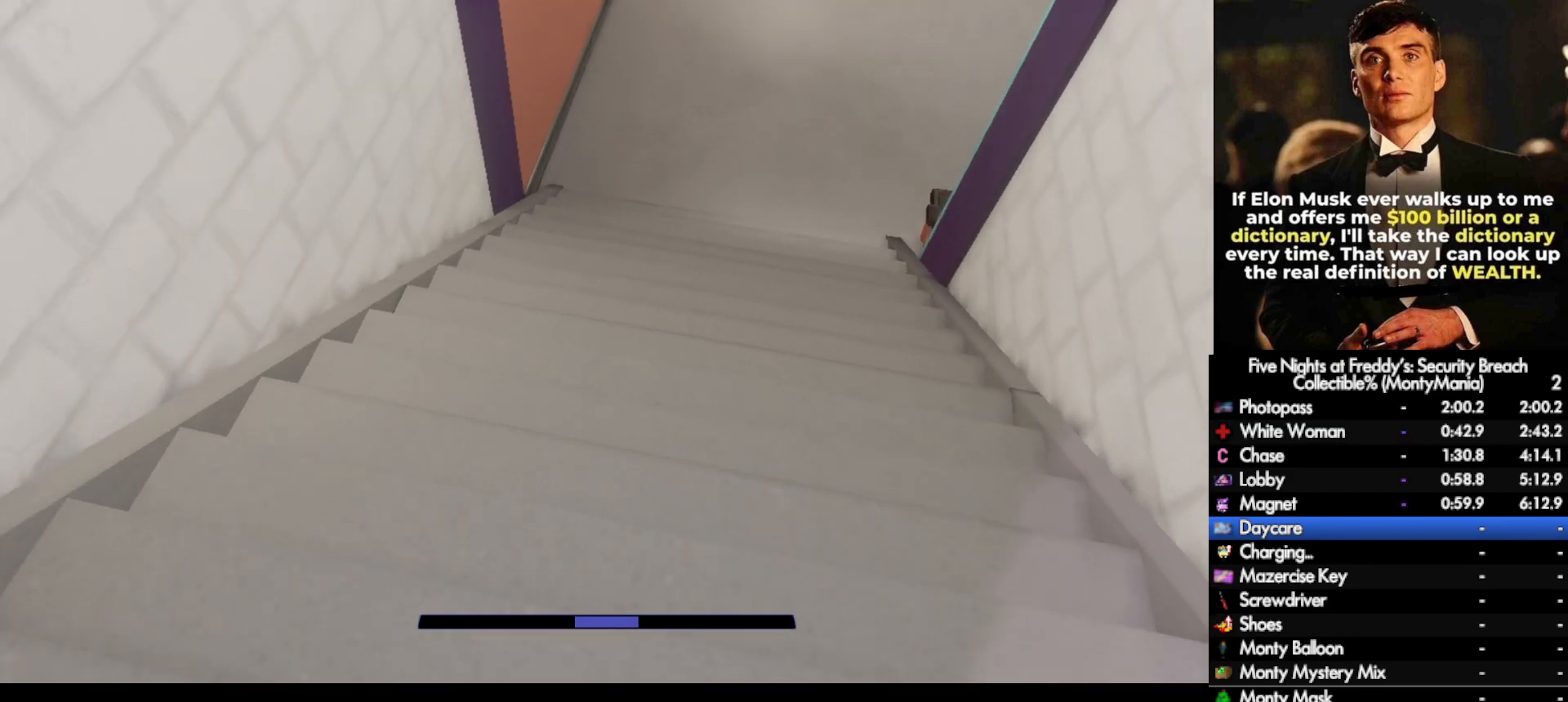
{"keys": ["shift_l", "w"], "mouse": [], "events": [[17, "shift_l", "up"], [417, "shift_l", "down"]]}
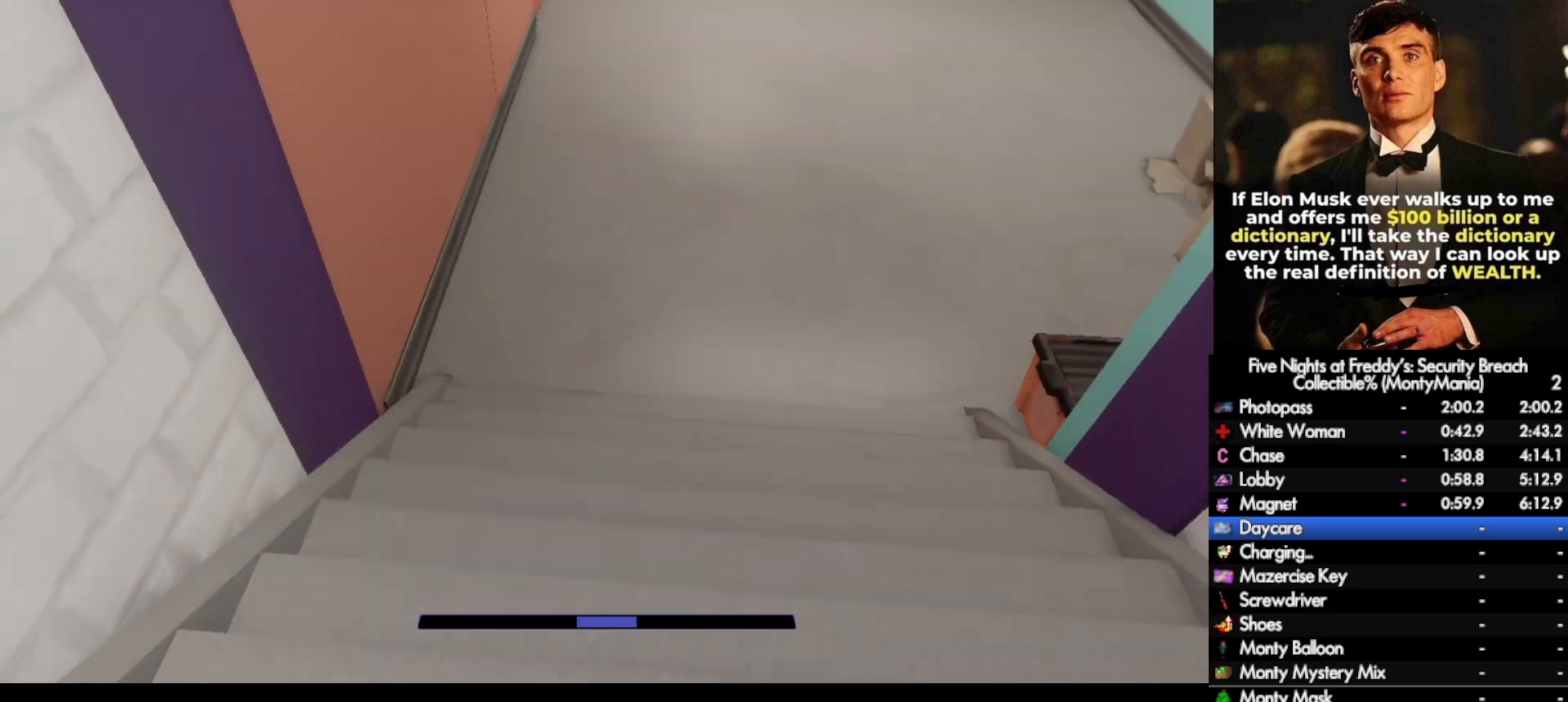
{"keys": ["w"], "mouse": [], "events": [[117, "space", "down"], [133, "shift_l", "up"], [167, "space", "up"]]}
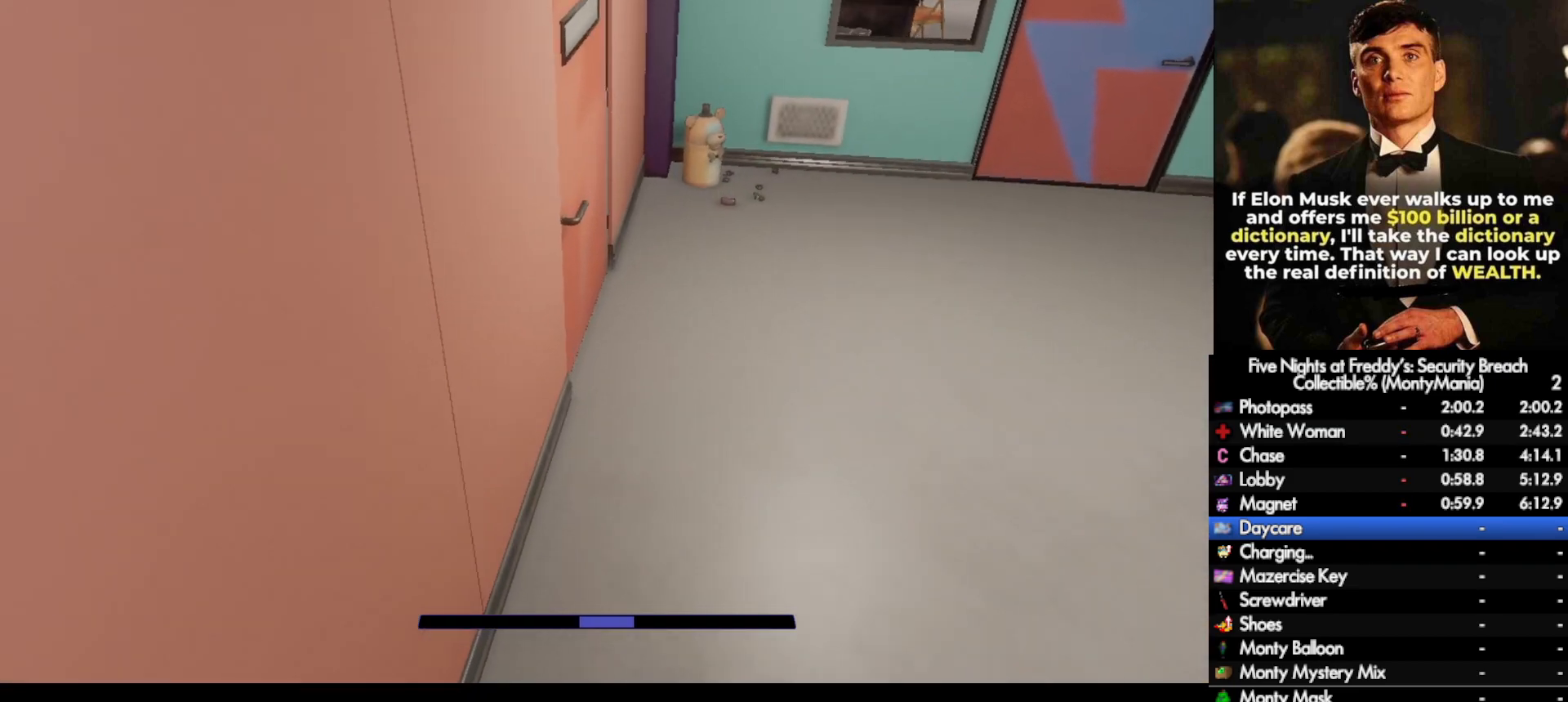
{"keys": ["shift_l", "w"], "mouse": [], "events": [[183, "shift_l", "down"]]}
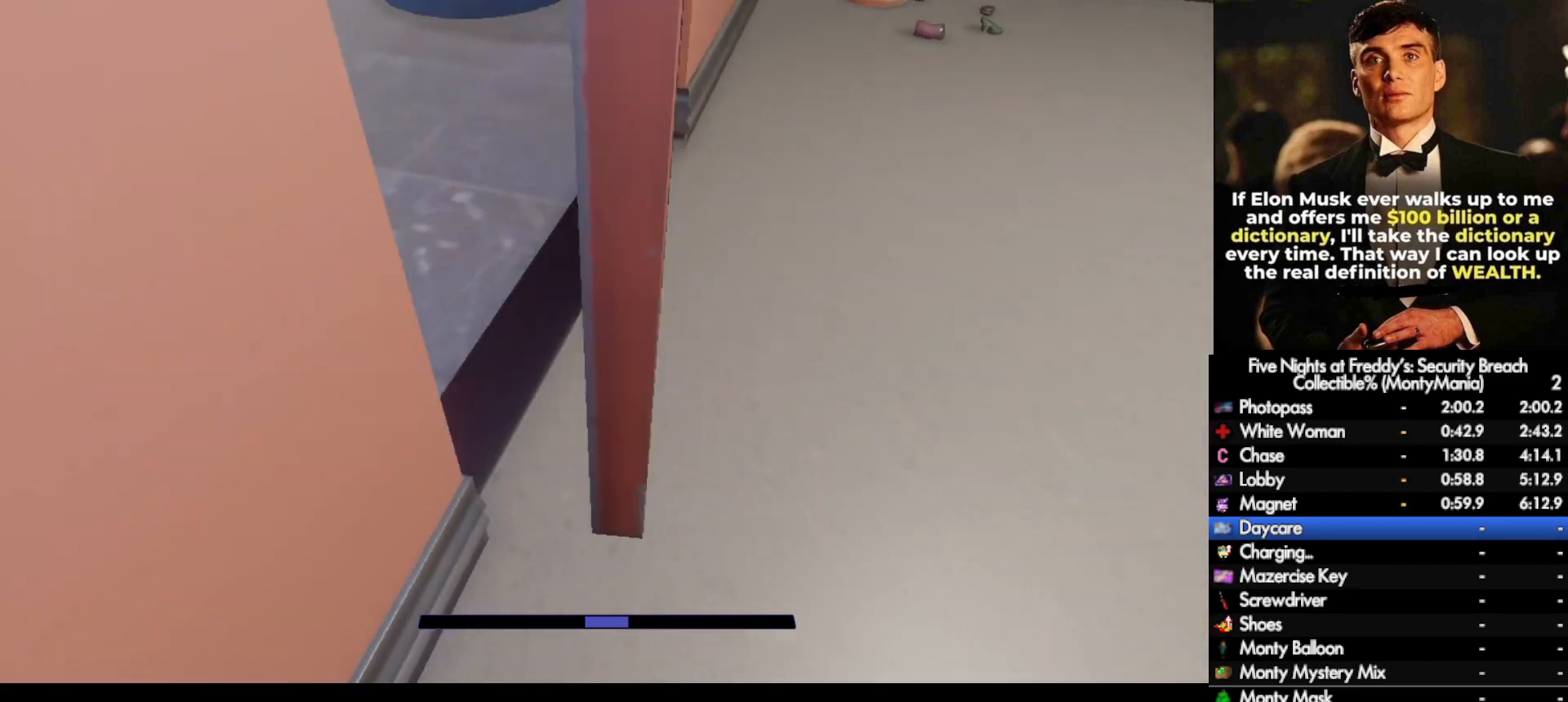
{"keys": ["w"], "mouse": [], "events": [[33, "a", "down"], [100, "a", "up"], [317, "space", "down"], [350, "shift_l", "up"], [367, "space", "up"]]}
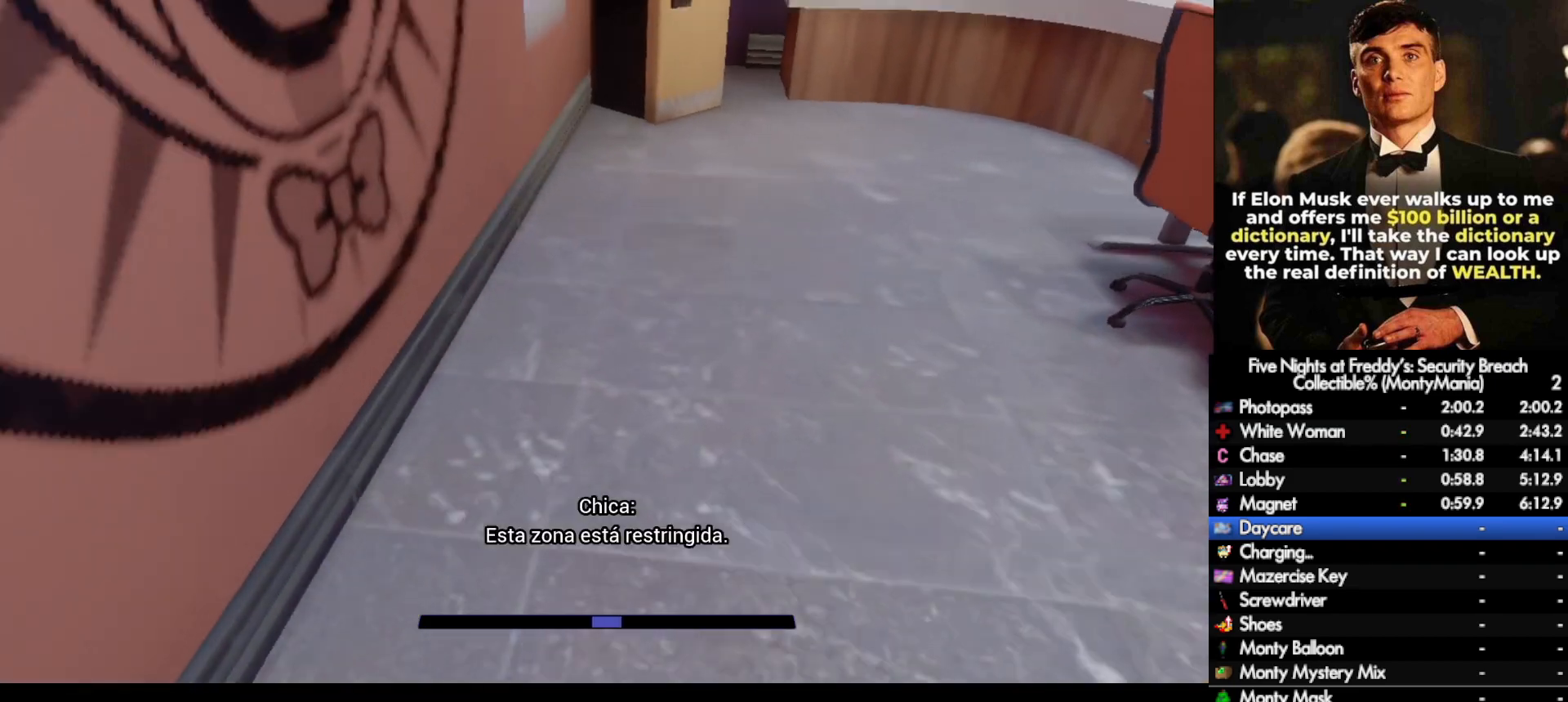
{"keys": ["w"], "mouse": [], "events": [[300, "shift_l", "down"], [433, "space", "down"], [450, "shift_l", "up"], [450, "space", "up"]]}
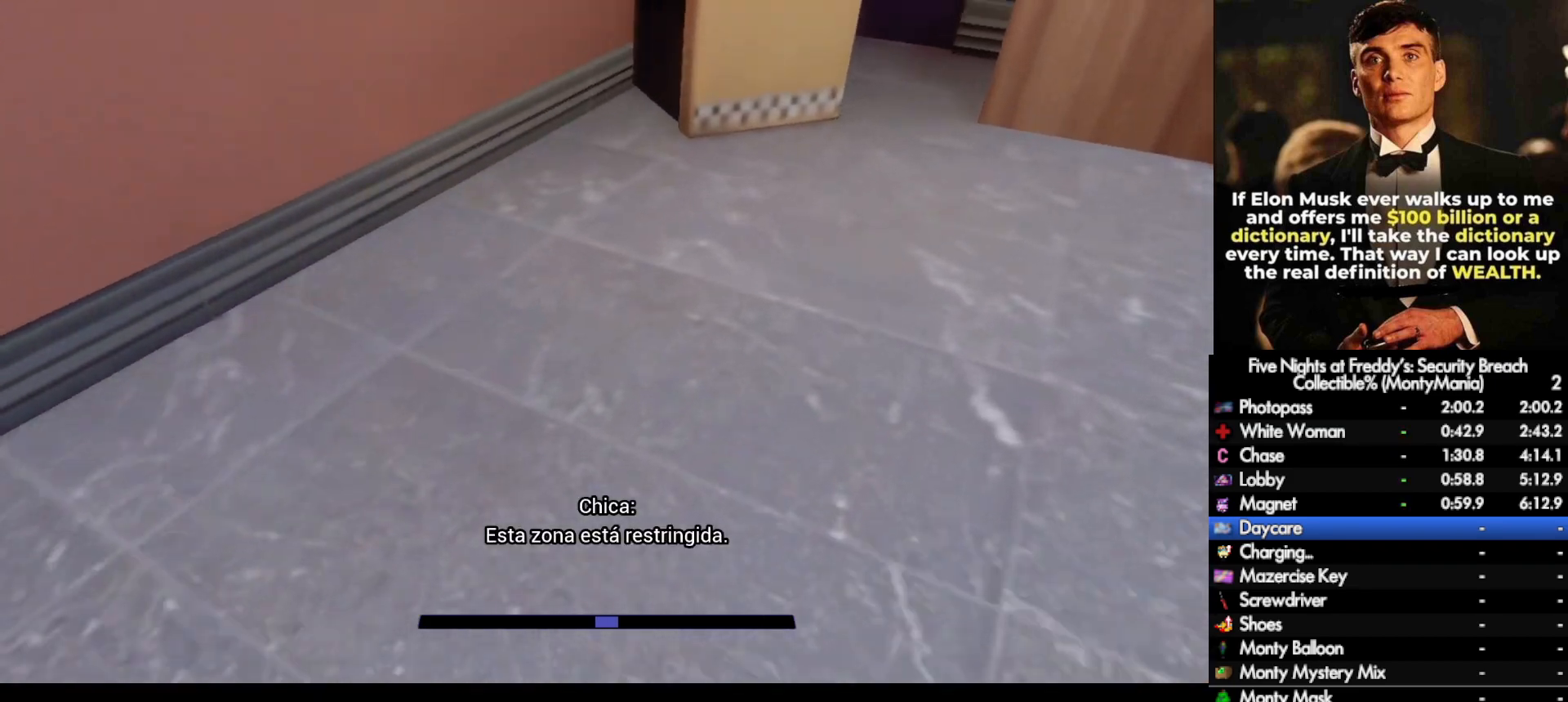
{"keys": ["a", "e", "w"], "mouse": [], "events": [[400, "a", "down"], [500, "e", "down"]]}
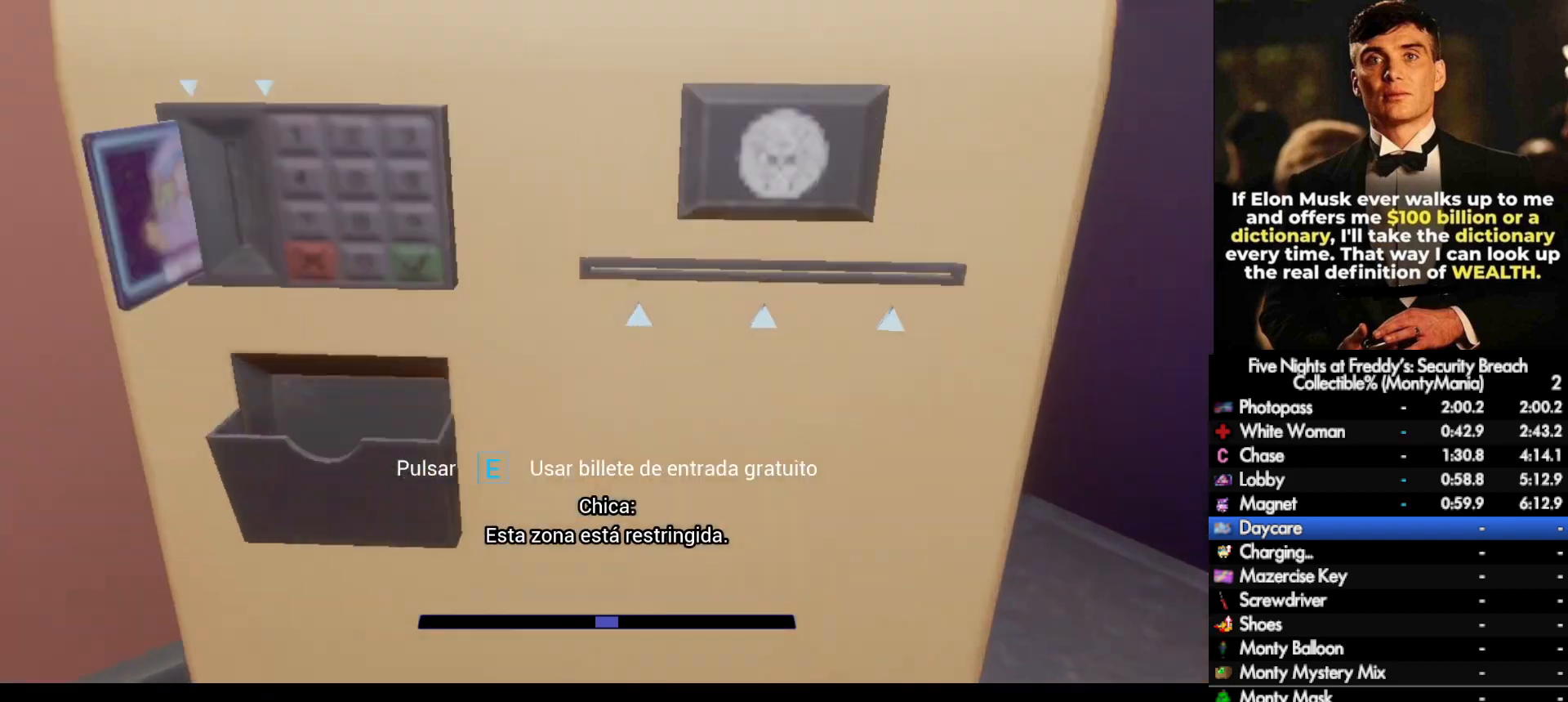
{"keys": [], "mouse": [], "events": [[67, "e", "up"], [100, "e", "down"], [117, "a", "up"], [117, "w", "up"], [167, "e", "up"]]}
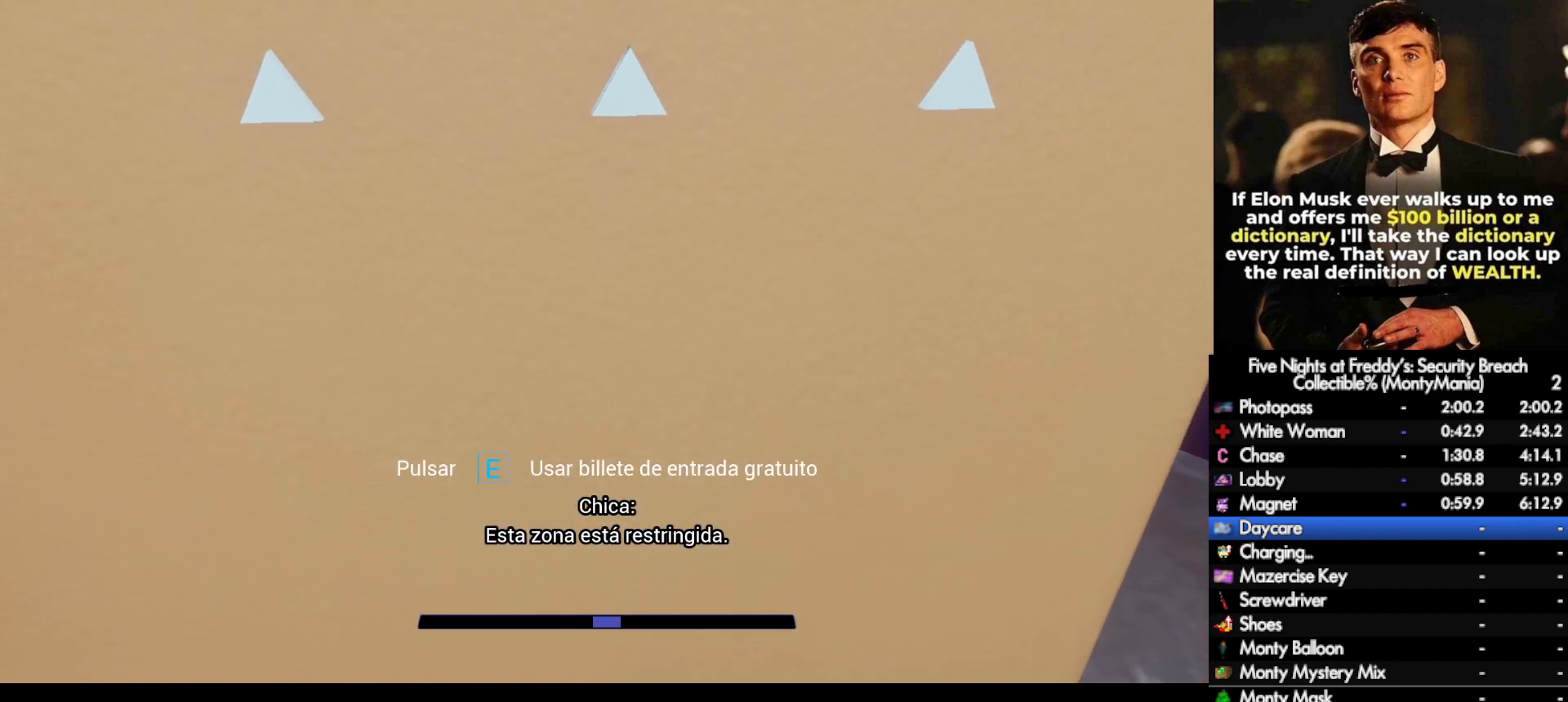
{"keys": [], "mouse": [], "events": [[67, "s", "down"], [150, "s", "up"], [383, "a", "down"], [467, "a", "up"]]}
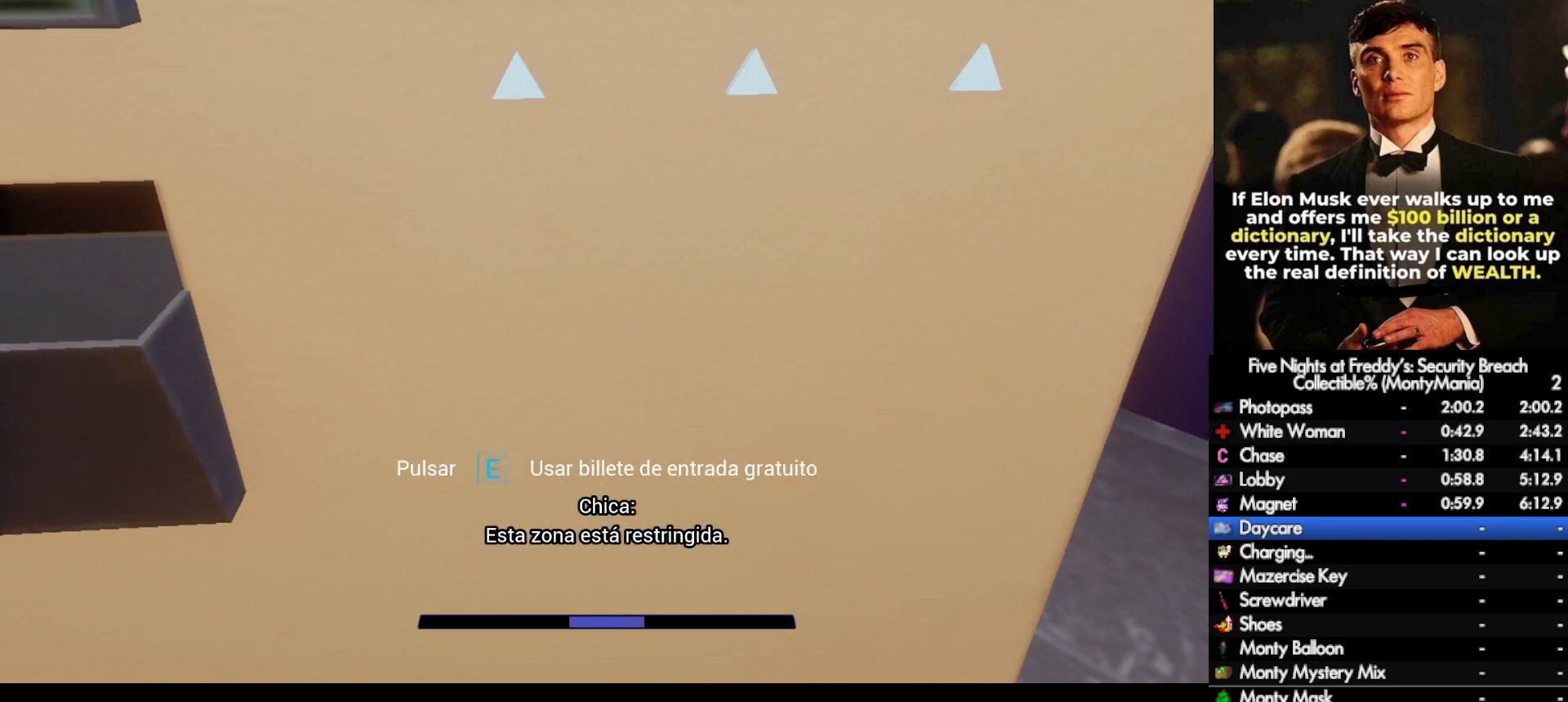
{"keys": [], "mouse": [], "events": []}
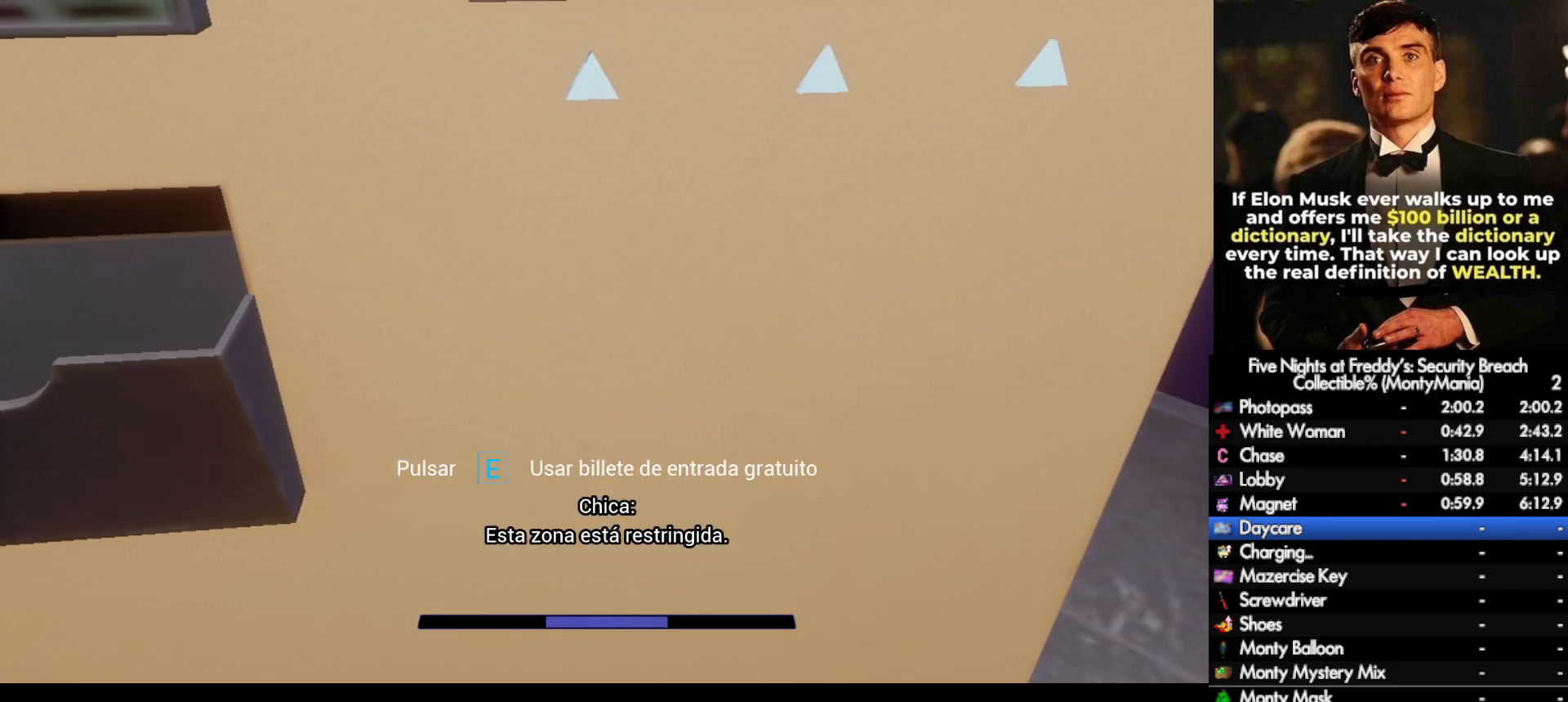
{"keys": [], "mouse": [], "events": []}
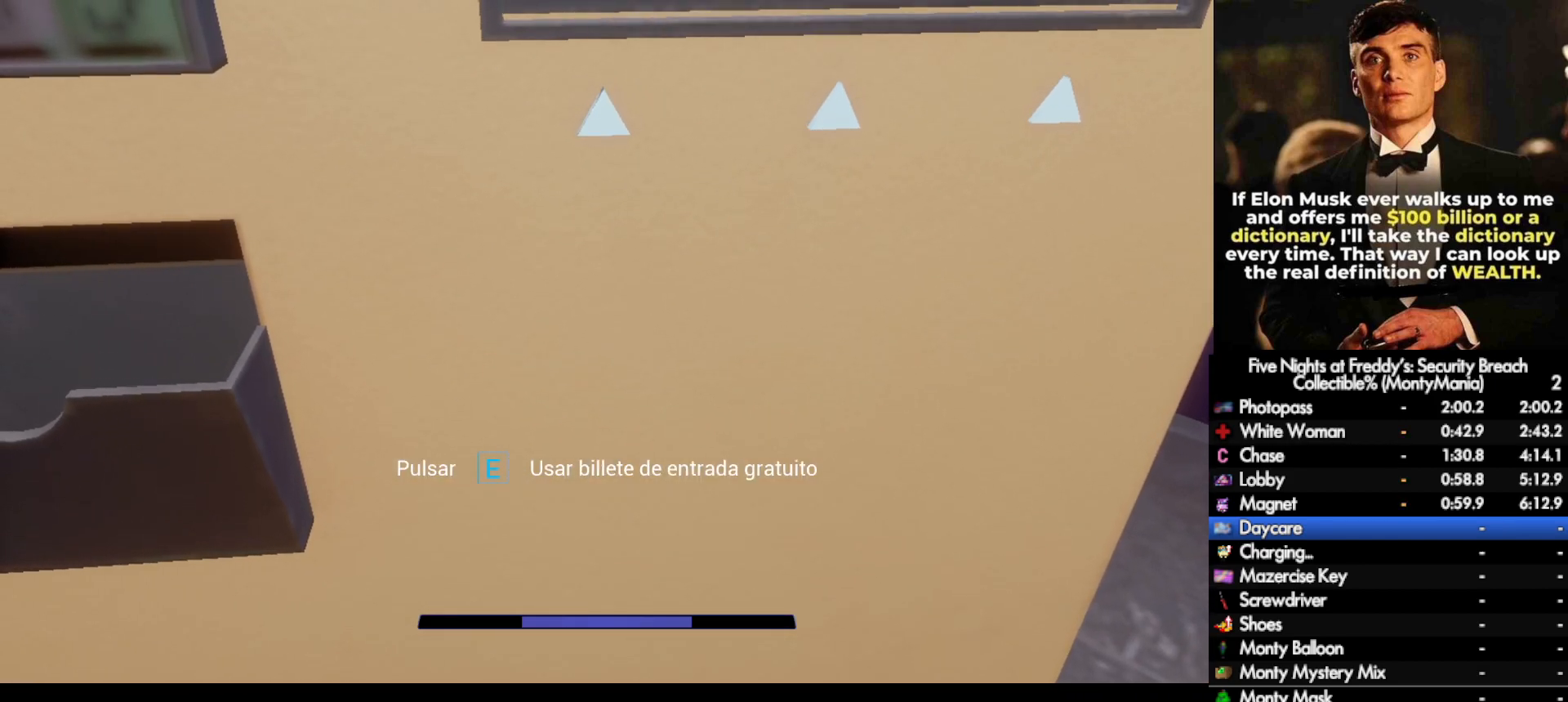
{"keys": ["a", "w"], "mouse": [], "events": [[417, "a", "down"], [450, "w", "down"]]}
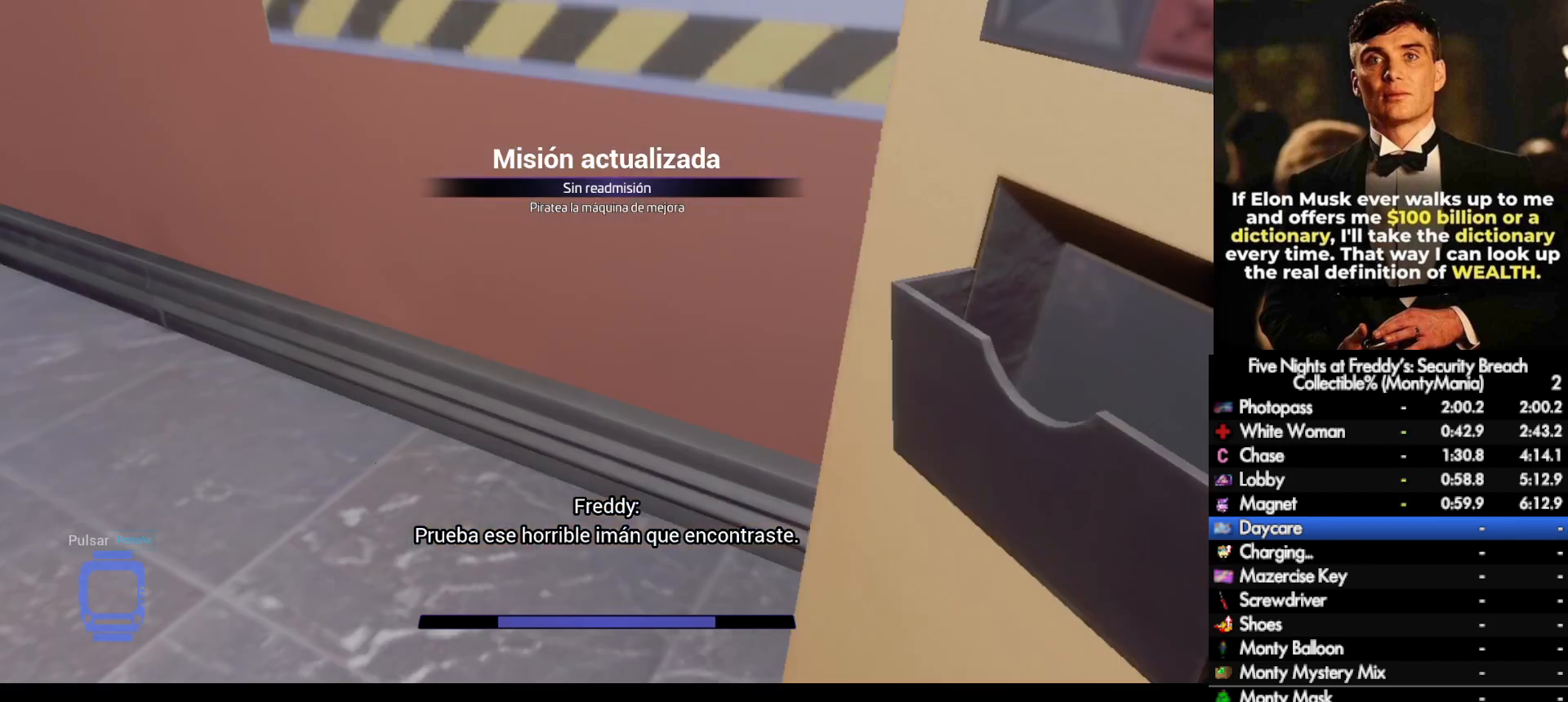
{"keys": ["w"], "mouse": [], "events": [[83, "a", "up"]]}
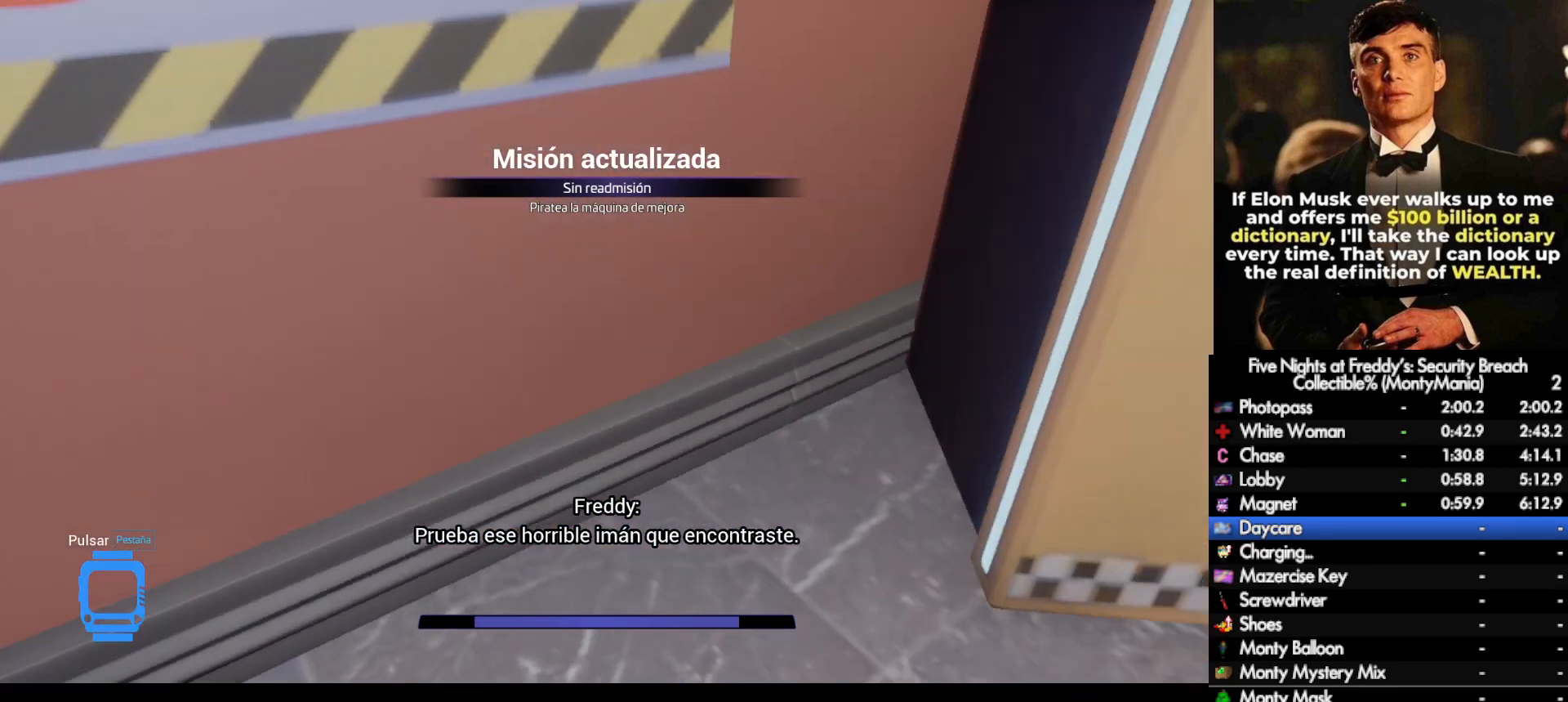
{"keys": ["w"], "mouse": [], "events": [[17, "d", "down"], [467, "d", "up"]]}
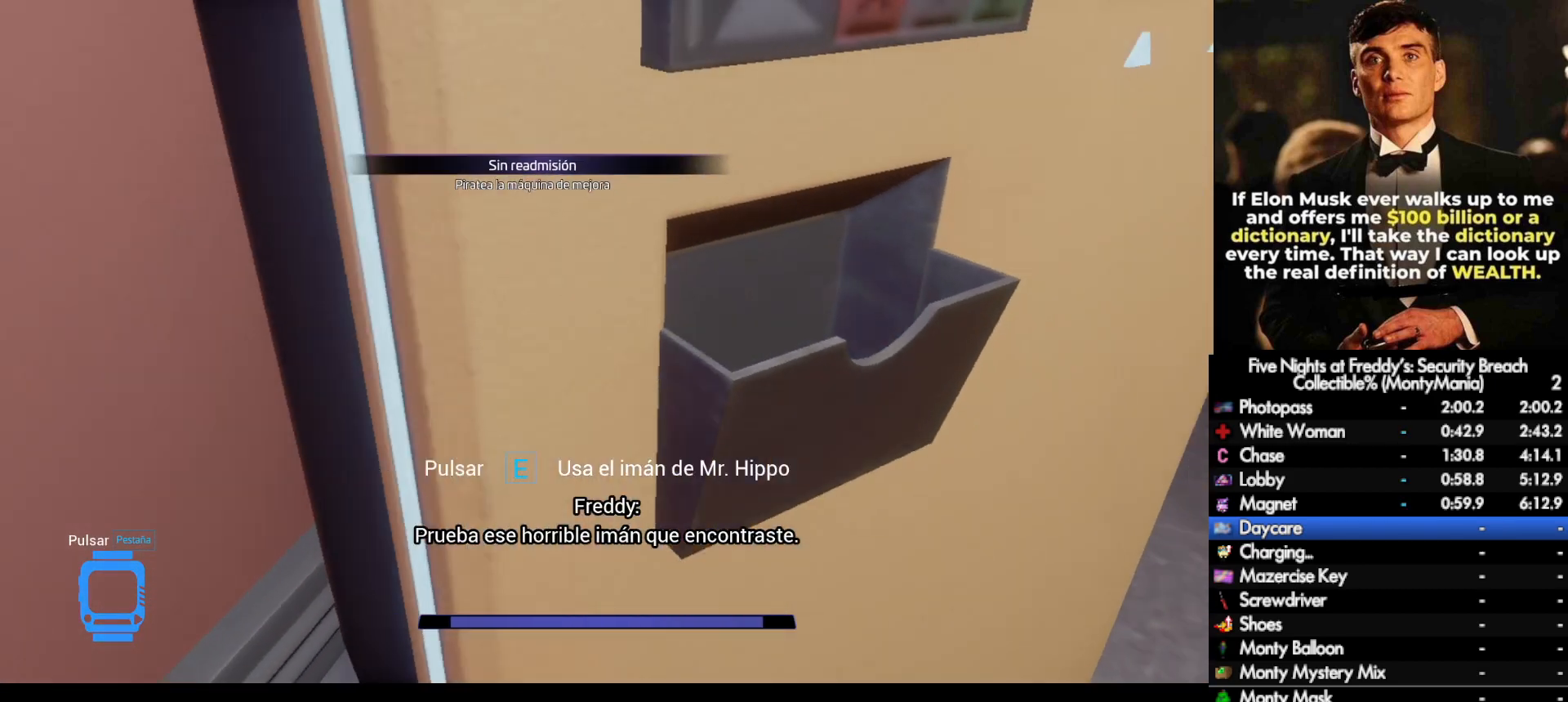
{"keys": ["shift_l", "w"], "mouse": [], "events": [[83, "a", "down"], [117, "e", "down"], [183, "e", "up"], [217, "a", "up"], [333, "shift_l", "down"]]}
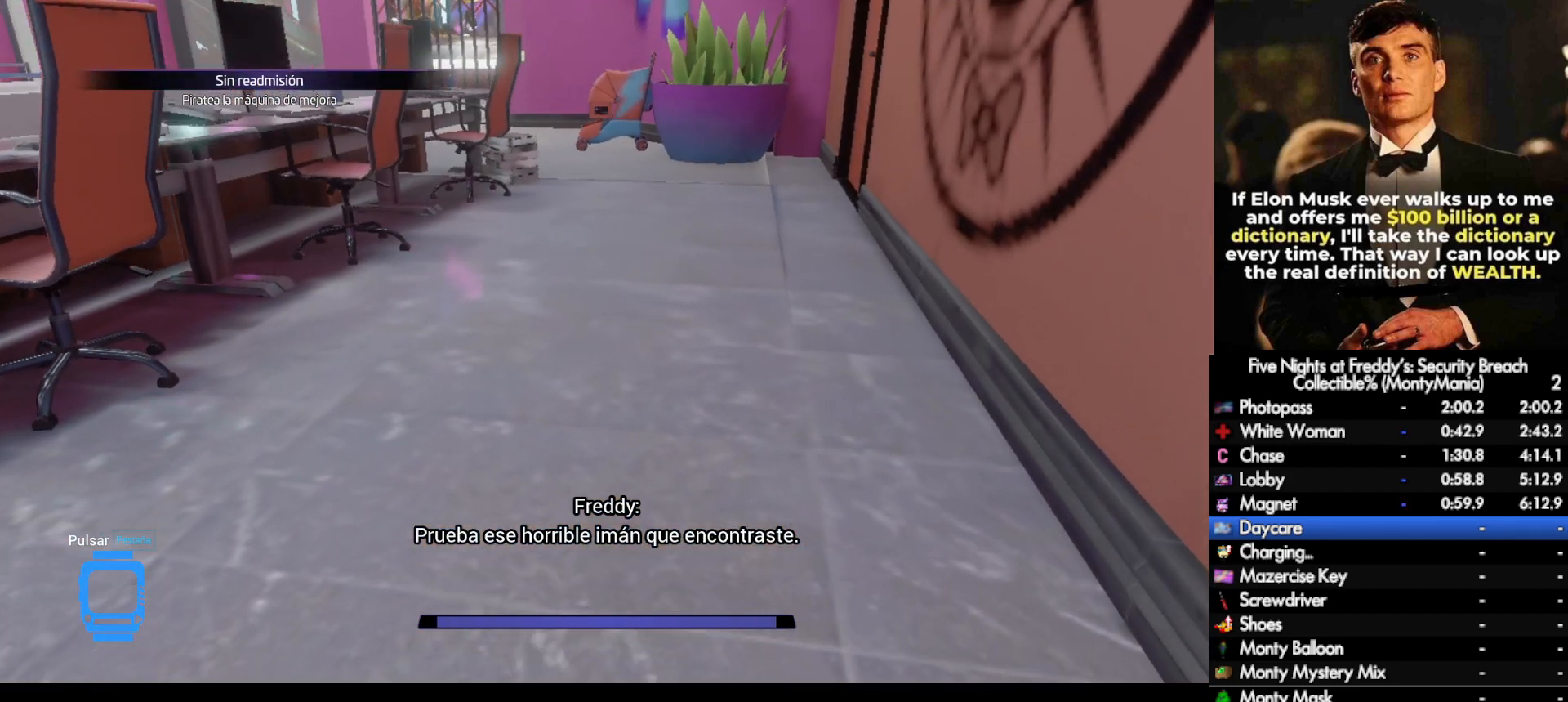
{"keys": ["w"], "mouse": [], "events": [[83, "shift_l", "up"], [83, "space", "down"], [100, "space", "up"]]}
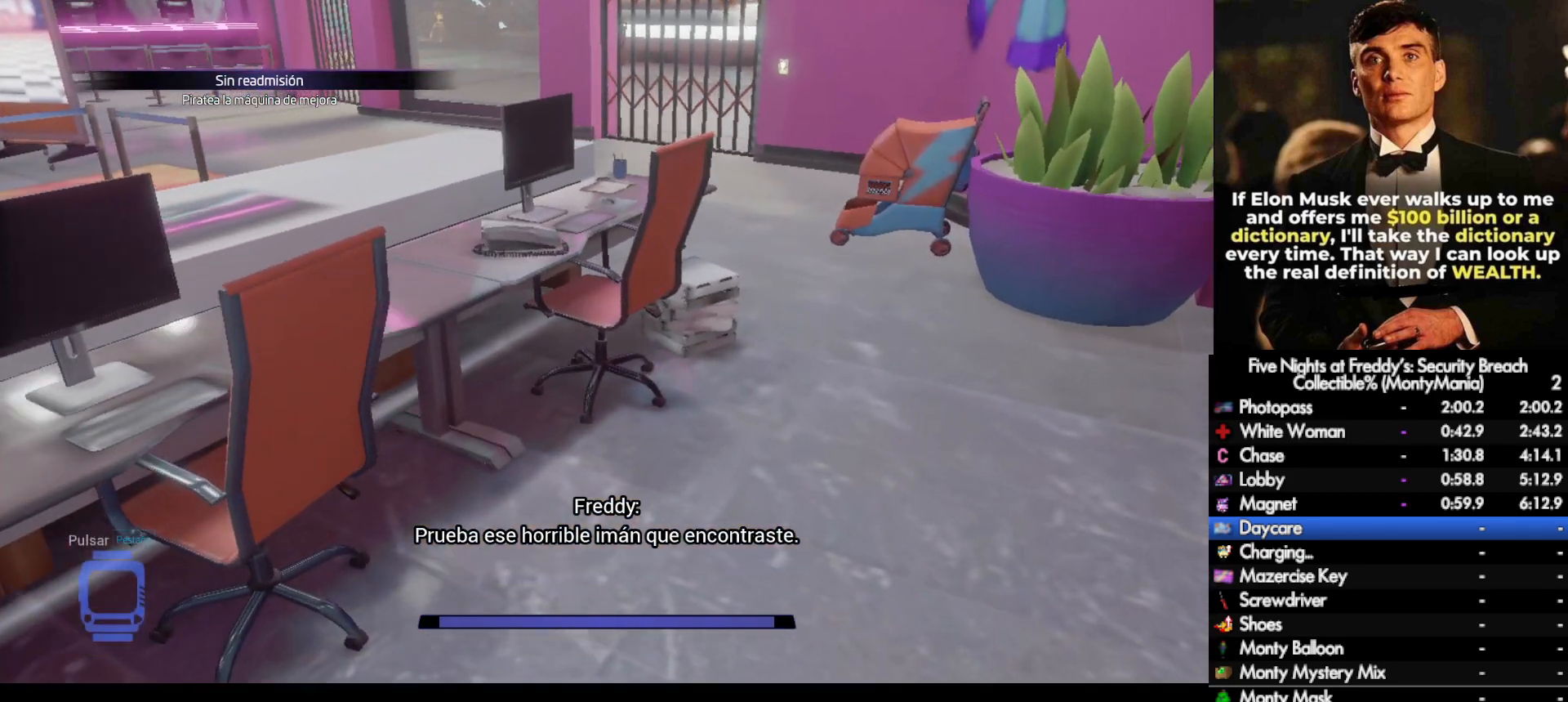
{"keys": ["w"], "mouse": [], "events": [[100, "shift_l", "down"], [200, "space", "down"], [233, "shift_l", "up"], [233, "space", "up"]]}
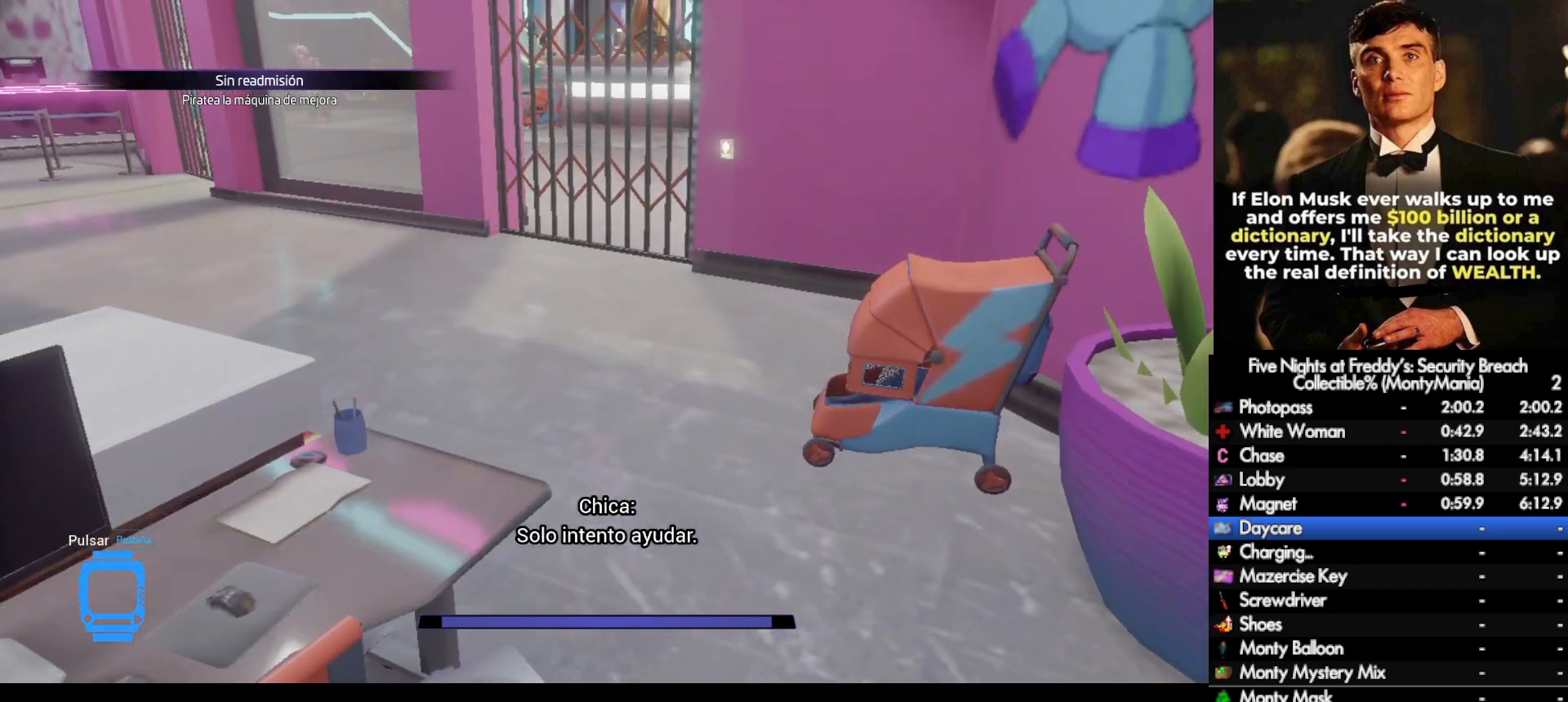
{"keys": ["shift_l", "w"], "mouse": [], "events": [[167, "shift_l", "down"]]}
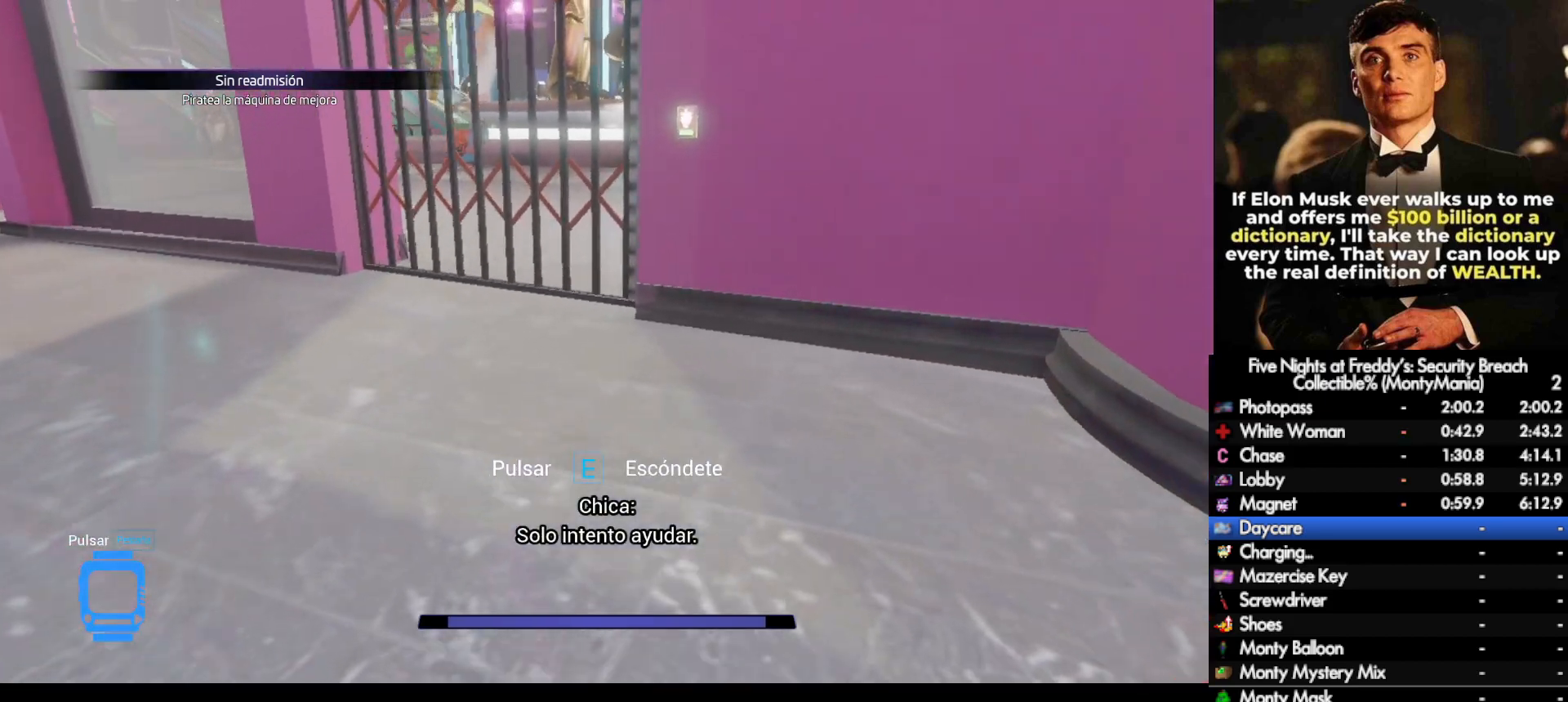
{"keys": ["e", "w"], "mouse": [], "events": [[33, "space", "down"], [67, "shift_l", "up"], [83, "space", "up"], [450, "e", "down"]]}
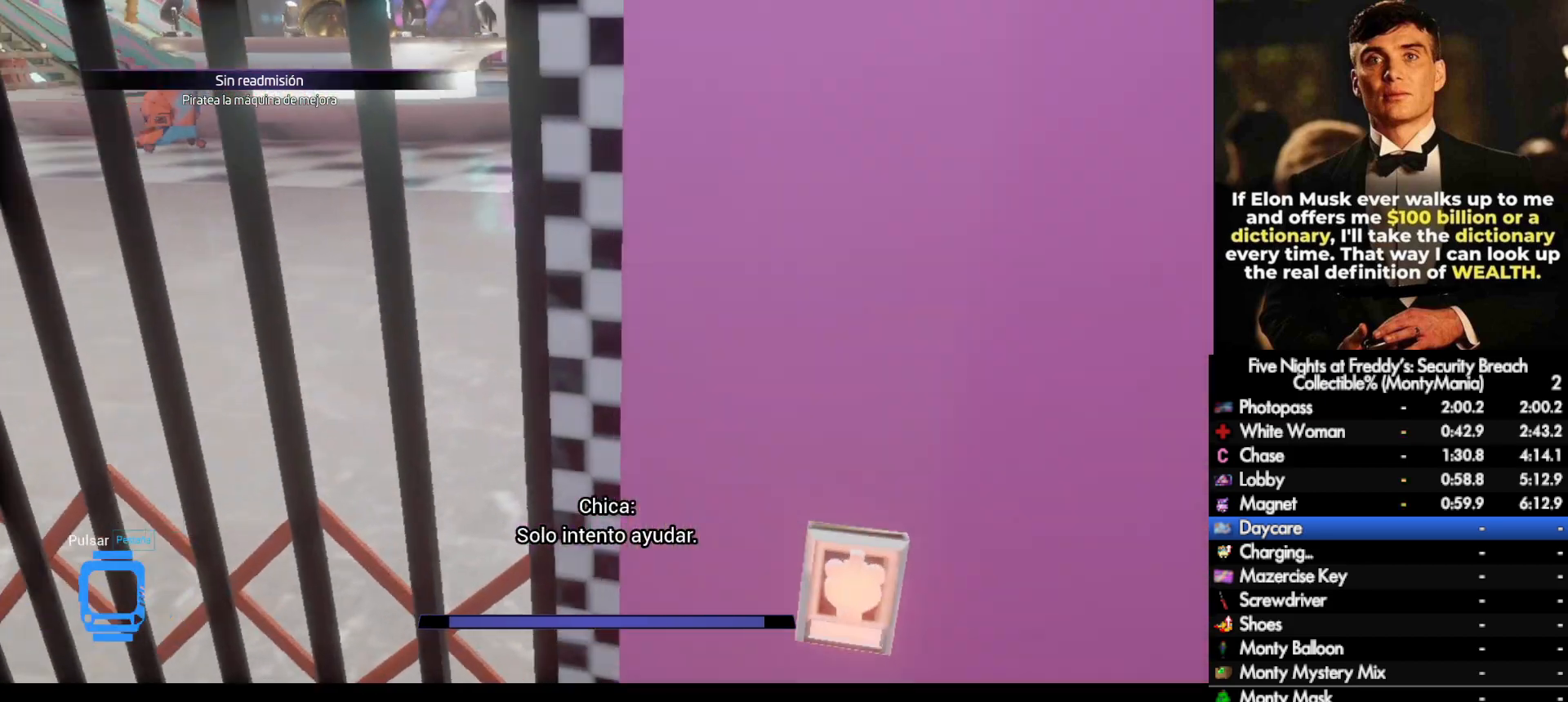
{"keys": ["w"], "mouse": [], "events": [[17, "e", "up"], [50, "shift_l", "down"], [367, "space", "down"], [383, "shift_l", "up"], [400, "space", "up"]]}
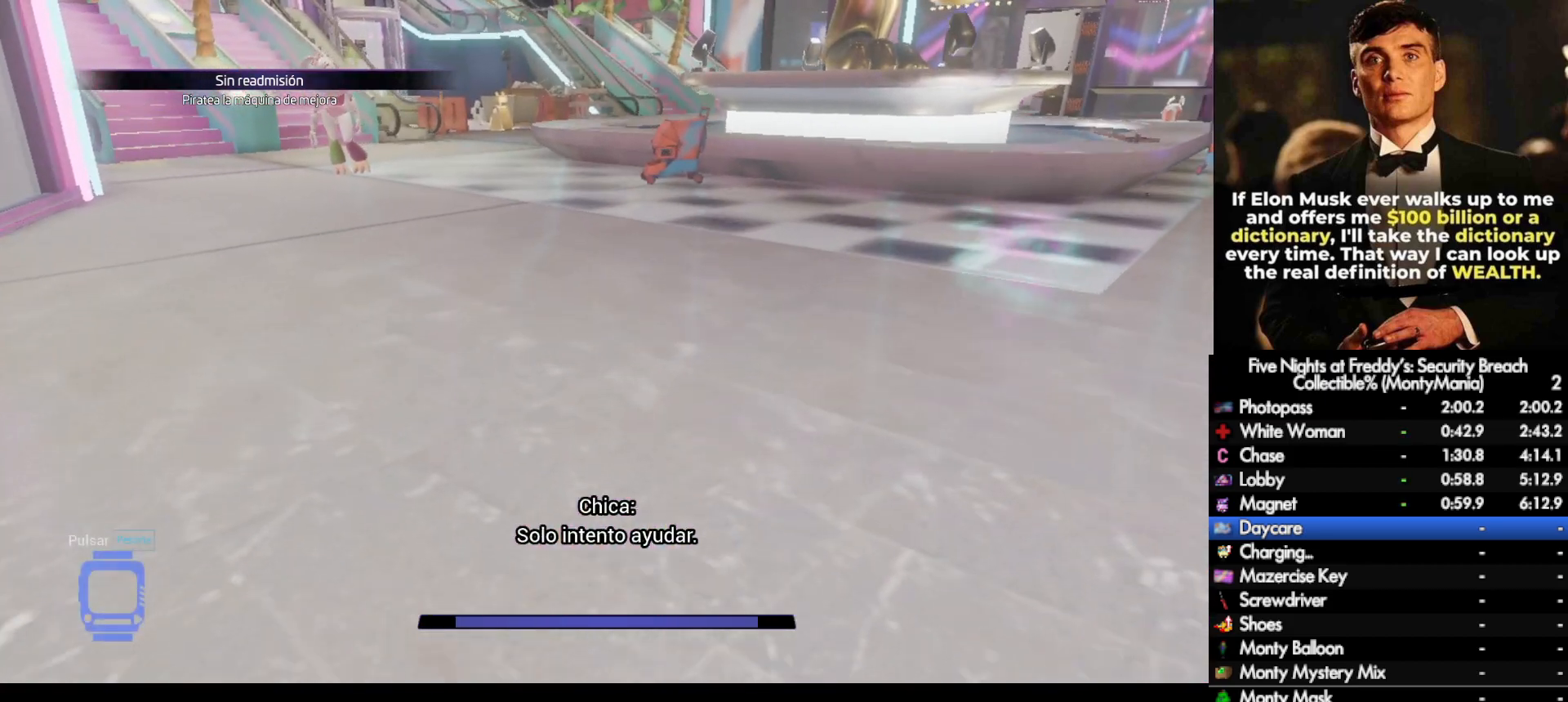
{"keys": ["w"], "mouse": [], "events": [[333, "shift_l", "down"], [450, "space", "down"], [483, "shift_l", "up"], [500, "space", "up"]]}
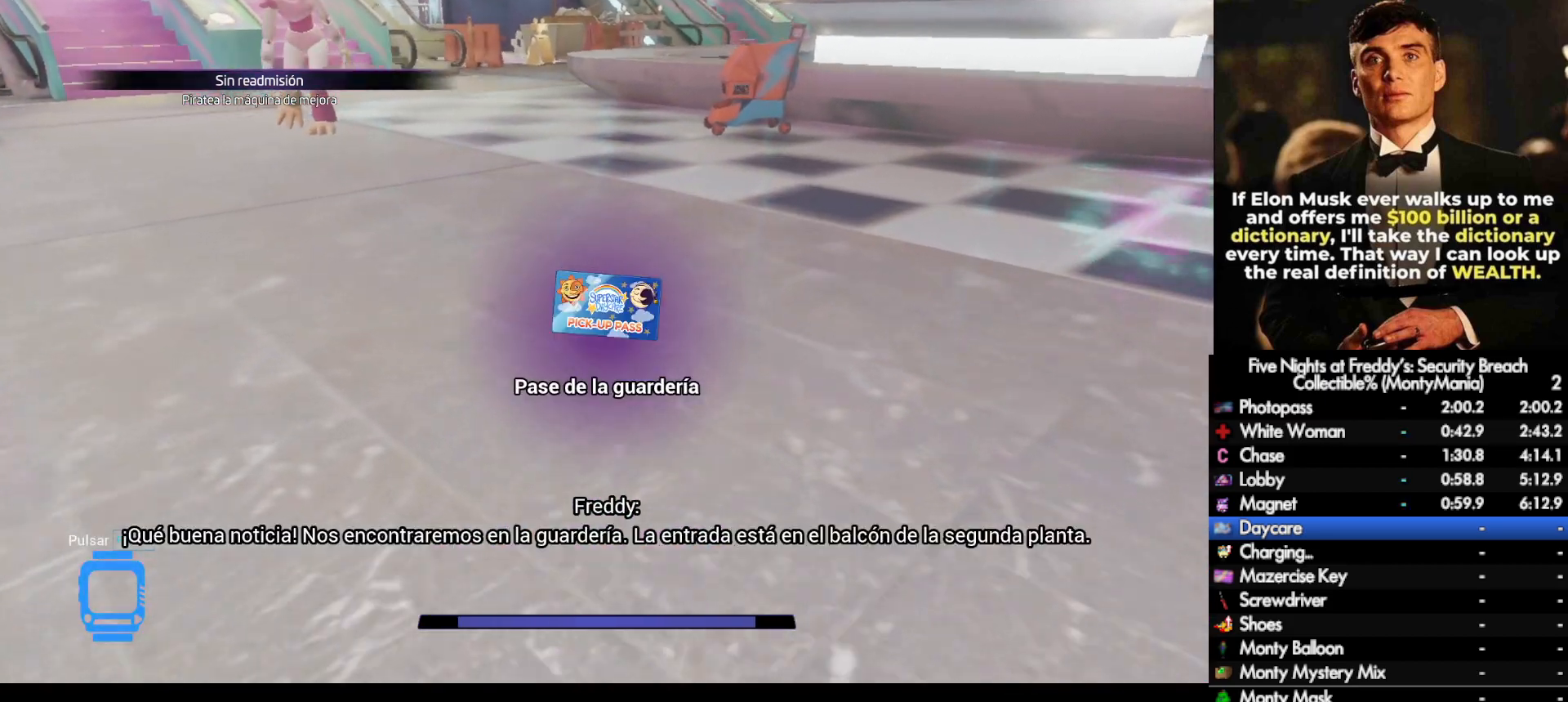
{"keys": ["shift_l", "w"], "mouse": [], "events": [[367, "shift_l", "down"]]}